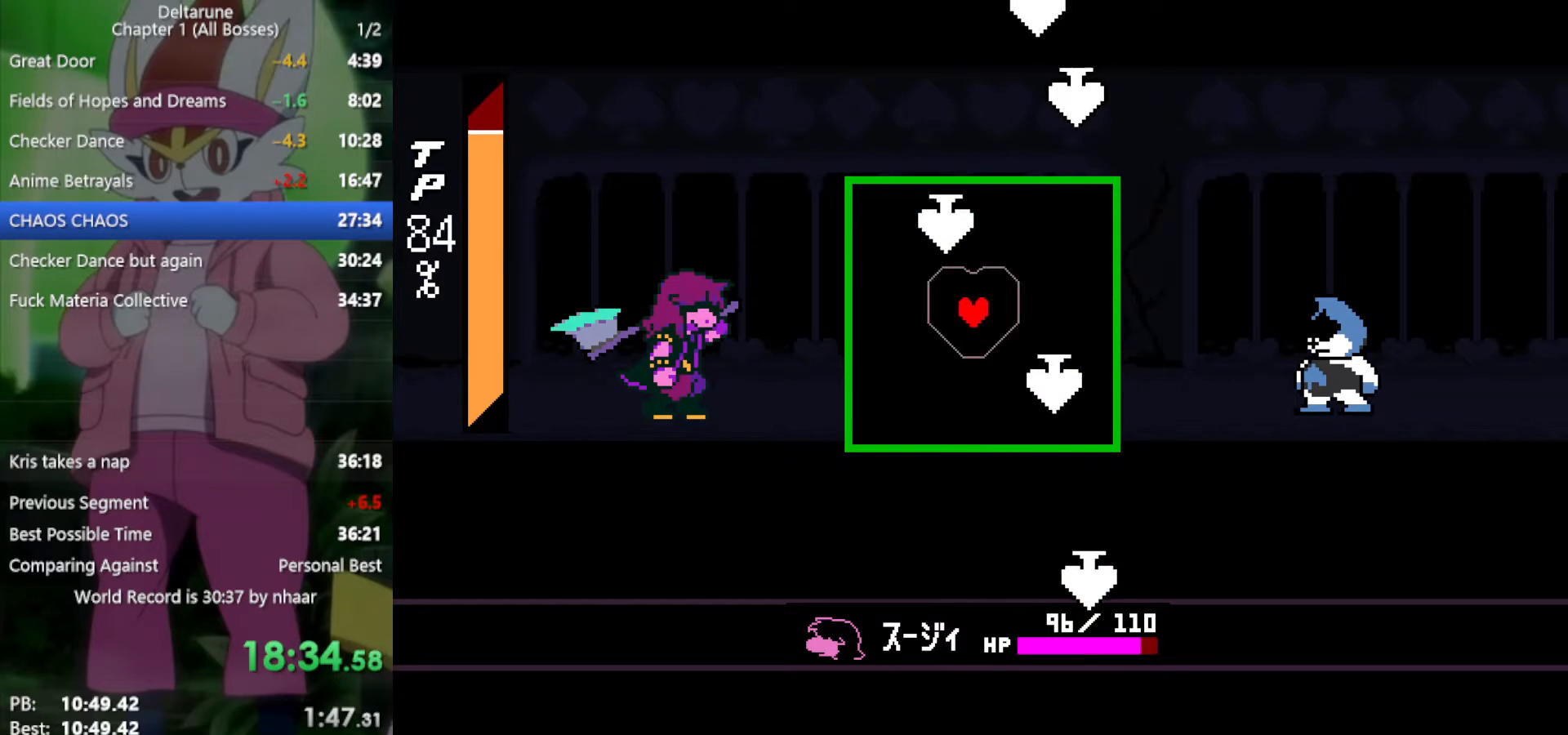
Gameplay with keyboard; each line is a JSON object with the keys held at the frame after it. "events" lists presses ("down") and releases ("up") of "c", "ctrl", "down", "left", "return", "right", "shift", "up", "x" and "z" between this image and that frame as [ms after this image, input, new state], when the widget could be followed in between. No other keys are recorded. Mouse input is not recorded.
{"keys": [], "events": [[83, "left", "up"], [217, "right", "down"], [450, "right", "up"]]}
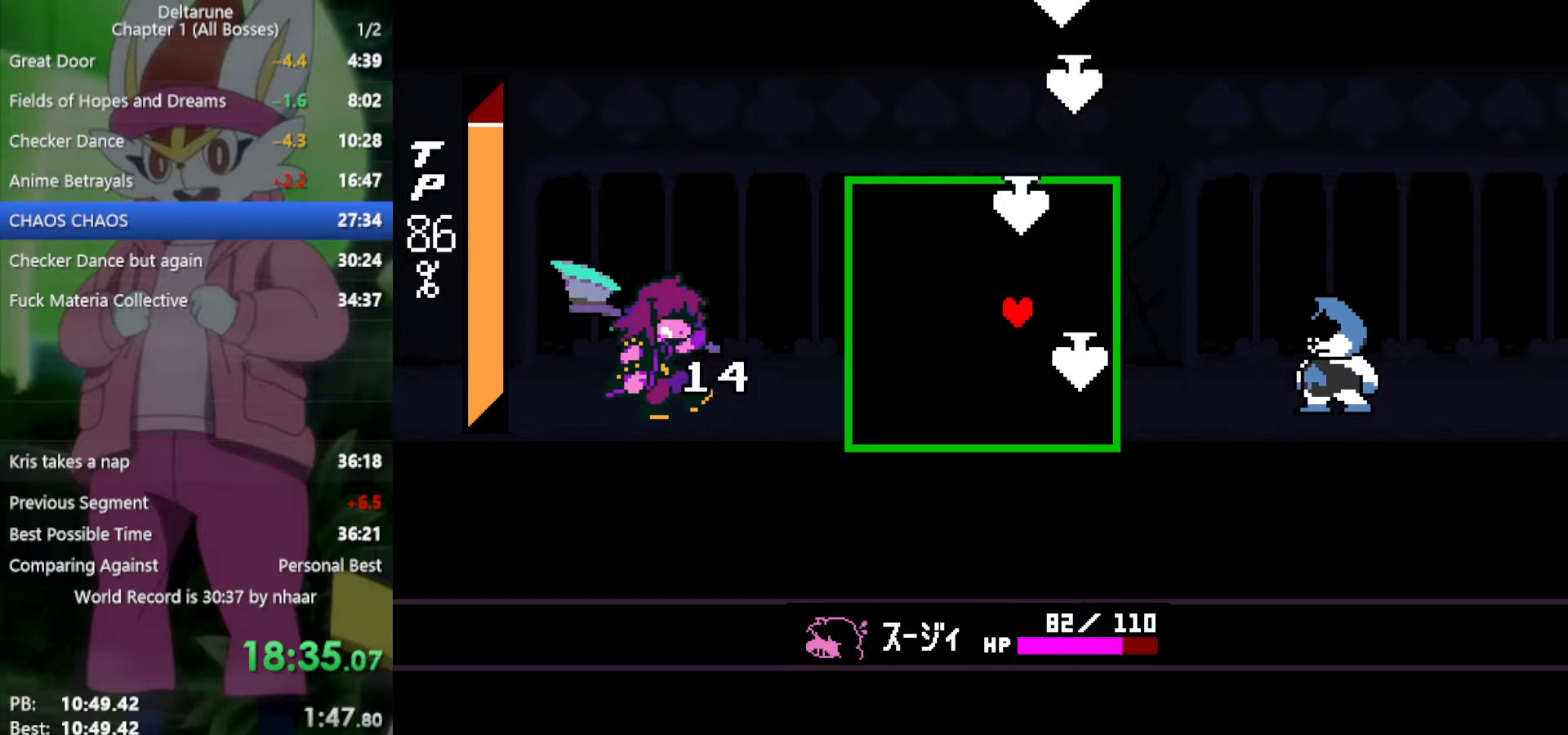
{"keys": [], "events": [[83, "left", "down"], [350, "left", "up"]]}
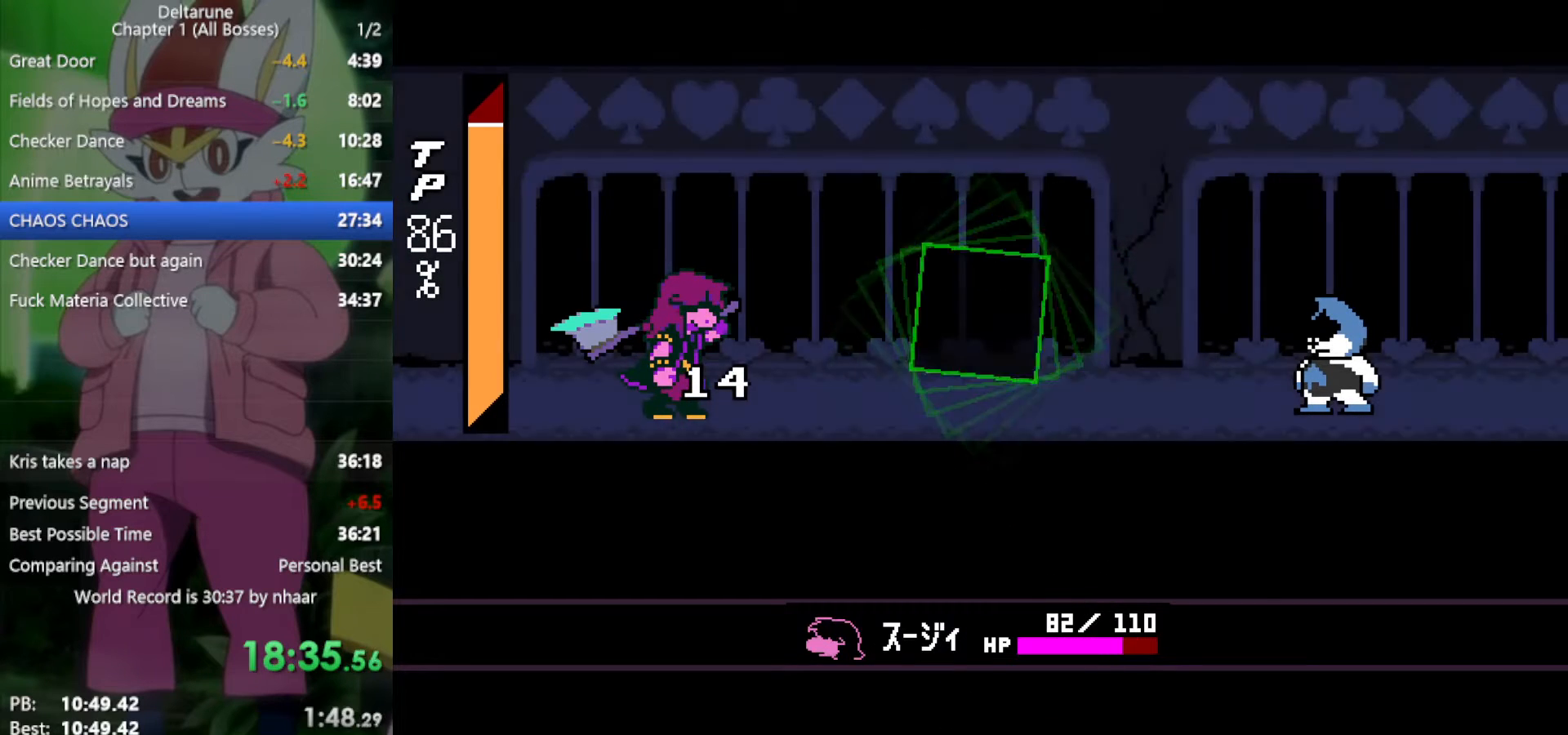
{"keys": ["return", "x", "z"], "events": [[183, "x", "down"], [417, "z", "down"], [450, "return", "down"]]}
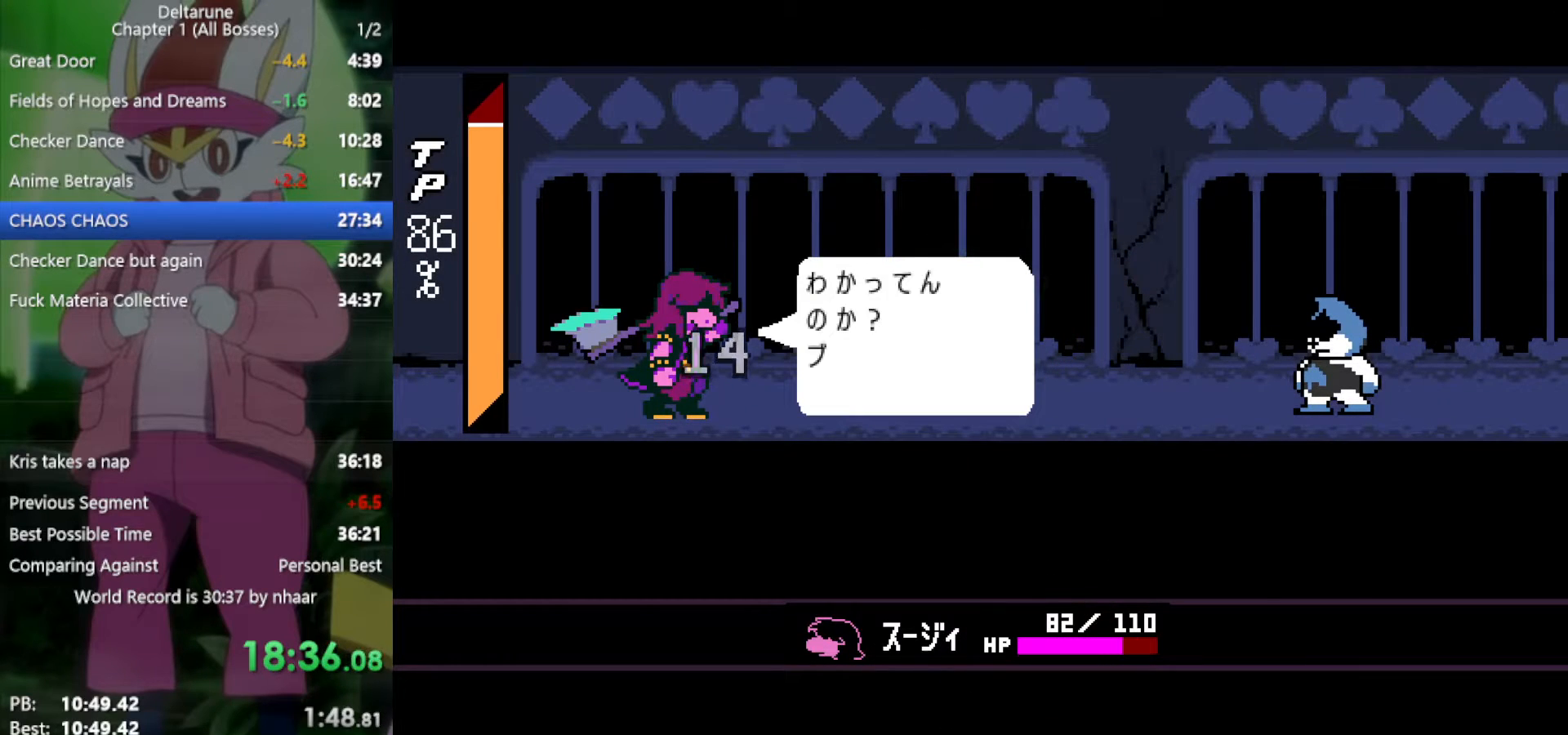
{"keys": ["return", "x"], "events": [[50, "return", "up"], [50, "z", "up"], [100, "return", "down"], [100, "z", "down"], [183, "return", "up"], [183, "z", "up"], [233, "return", "down"], [283, "z", "down"], [317, "return", "up"], [367, "return", "down"], [367, "z", "up"], [417, "return", "up"], [467, "z", "down"], [500, "return", "down"], [500, "z", "up"]]}
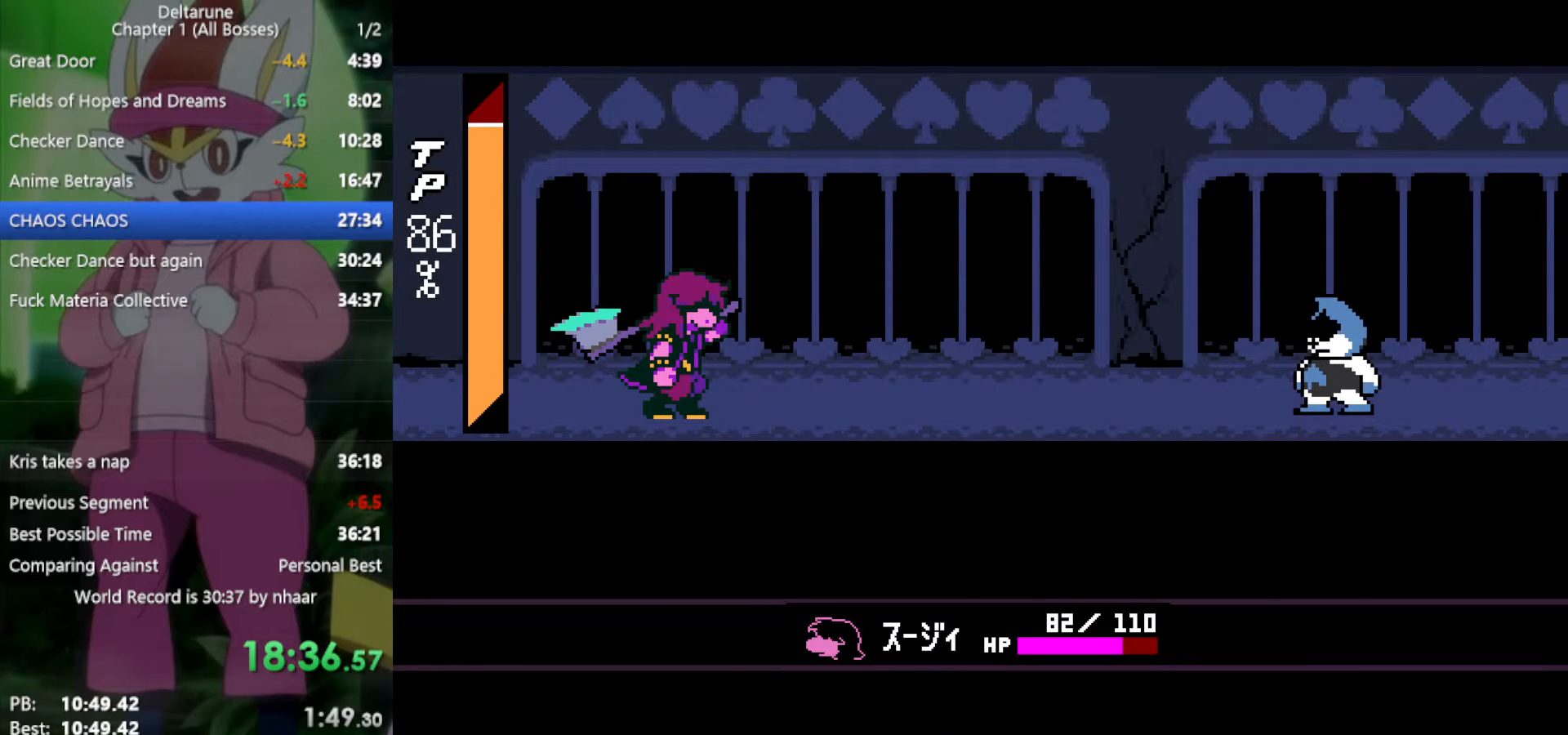
{"keys": ["x"], "events": [[50, "return", "up"], [100, "return", "down"], [100, "z", "down"], [183, "return", "up"], [183, "z", "up"], [233, "return", "down"], [233, "z", "down"], [283, "return", "up"], [333, "return", "down"], [333, "z", "up"], [367, "return", "up"], [417, "return", "down"], [417, "z", "down"], [467, "z", "up"], [500, "return", "up"]]}
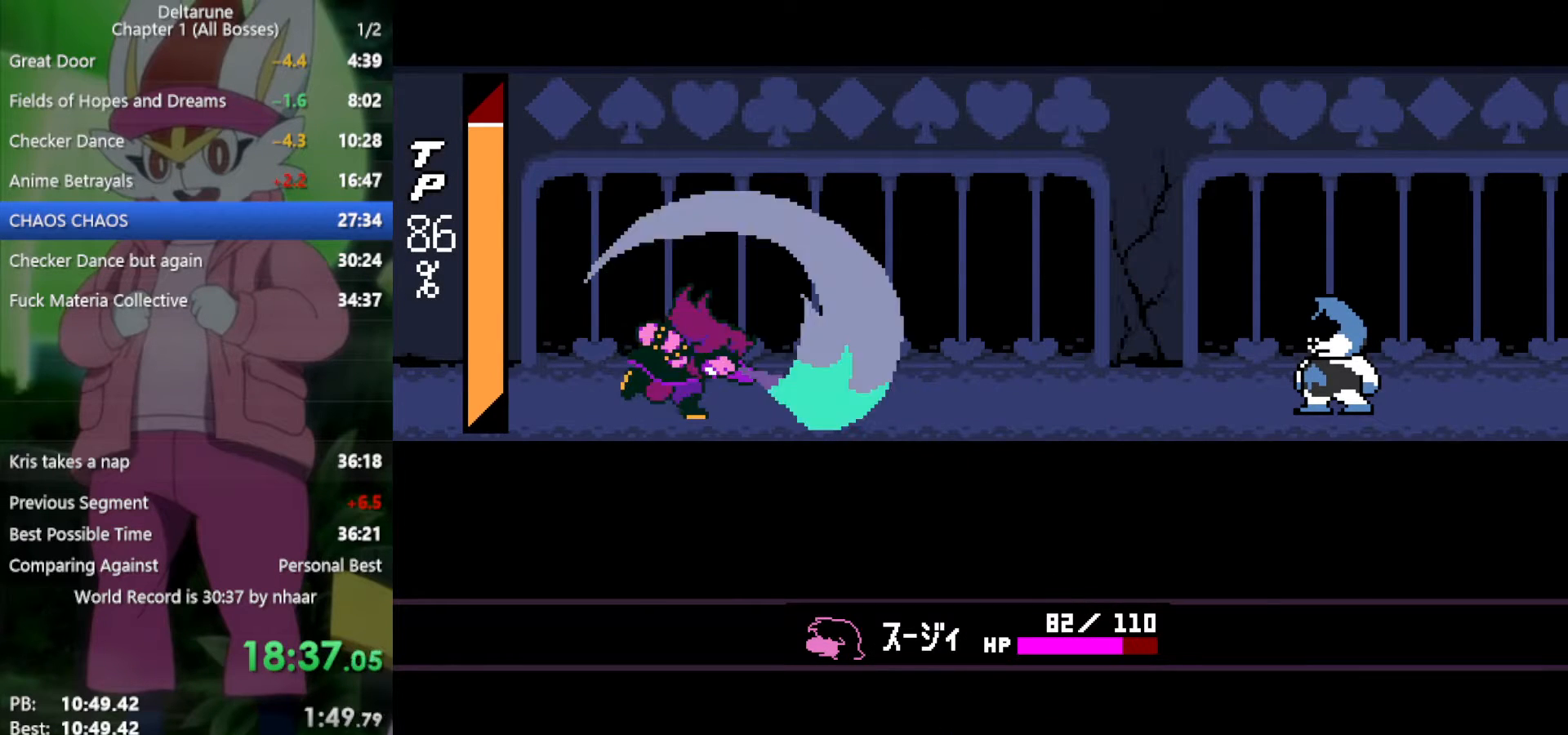
{"keys": ["x"], "events": [[50, "return", "down"], [50, "z", "down"], [100, "z", "up"], [150, "return", "up"], [200, "return", "down"], [200, "z", "down"], [333, "return", "up"], [333, "z", "up"]]}
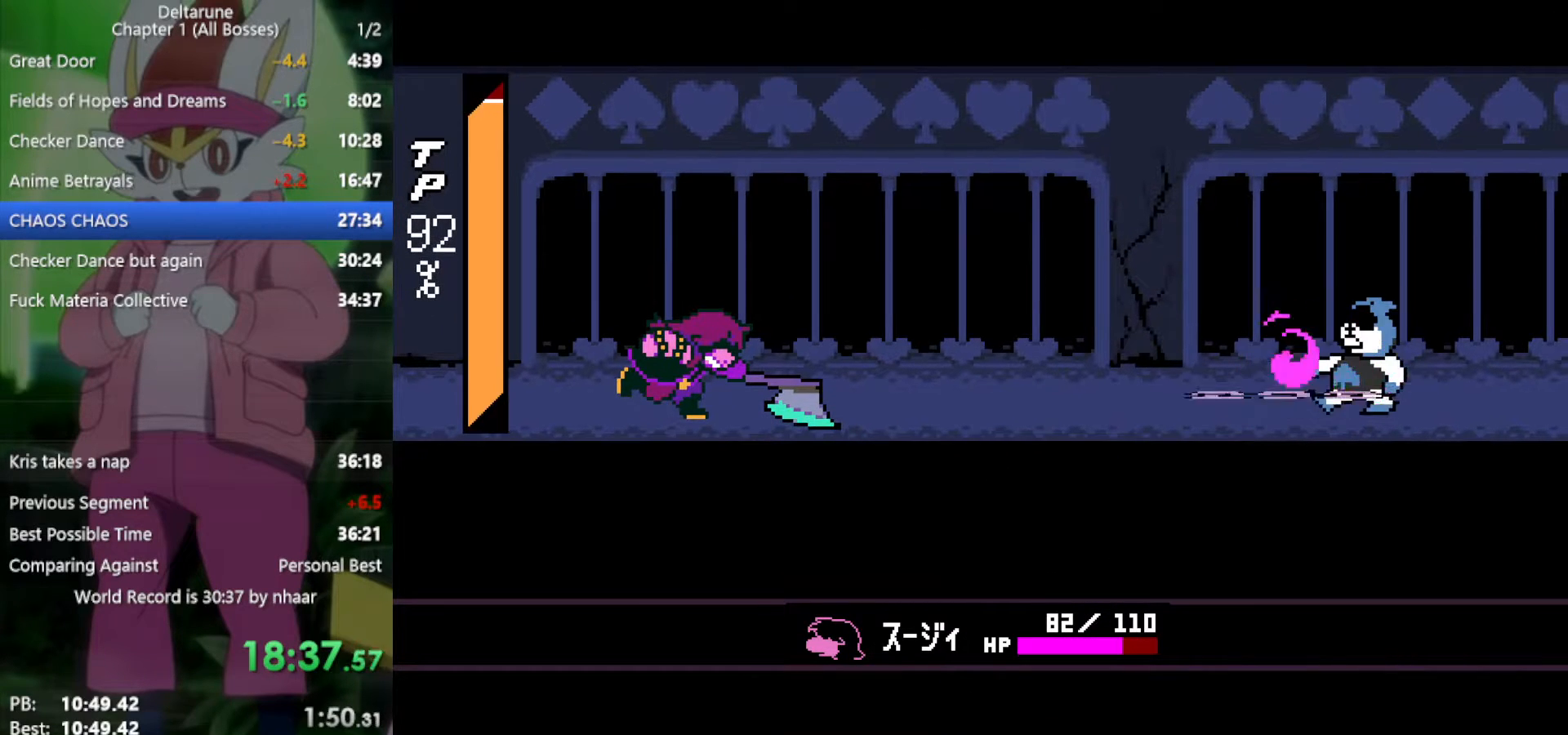
{"keys": ["x", "z"], "events": [[50, "z", "down"], [100, "return", "down"], [200, "return", "up"], [200, "z", "up"], [283, "z", "down"], [333, "return", "down"], [383, "return", "up"], [383, "z", "up"], [467, "z", "down"]]}
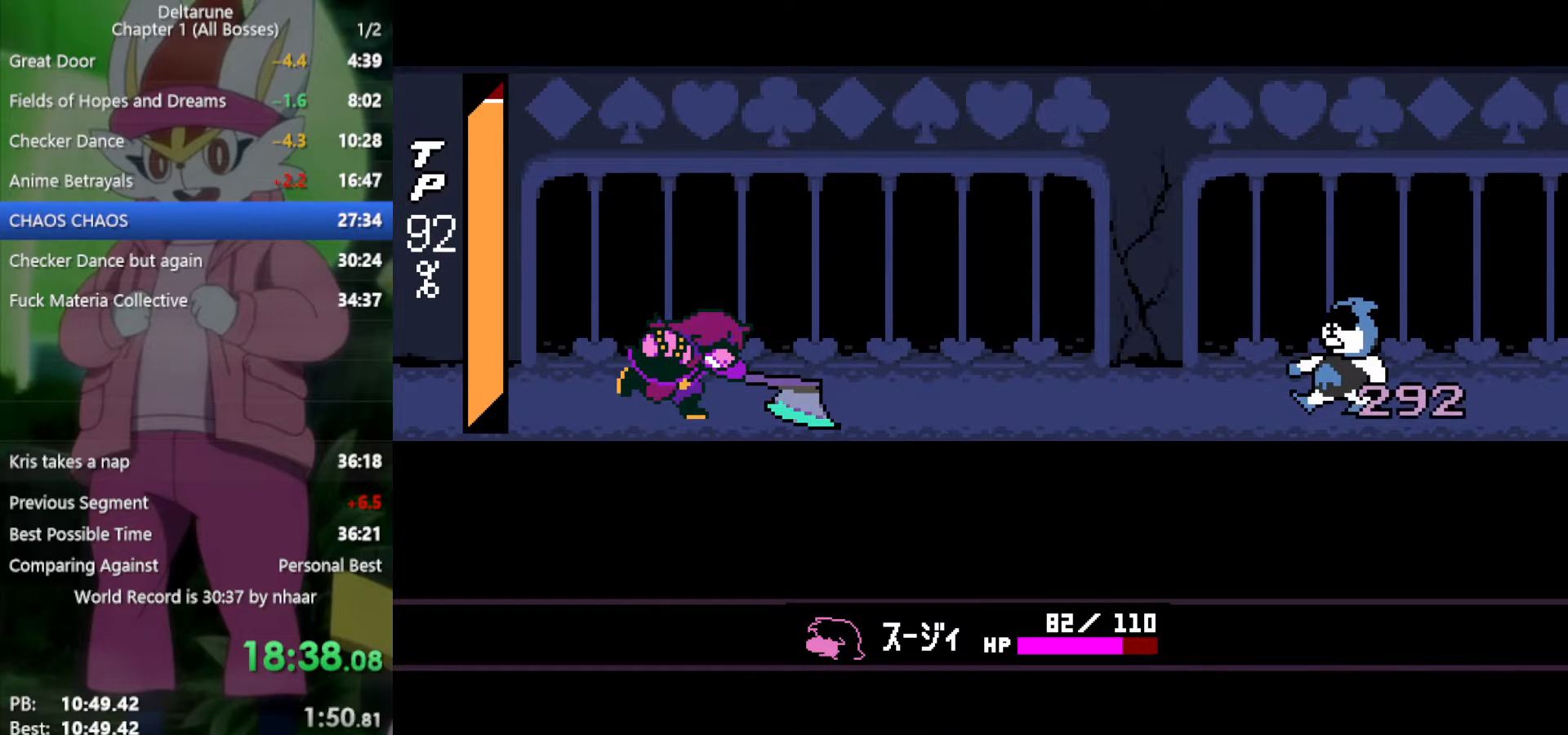
{"keys": ["x"], "events": [[17, "return", "down"], [67, "return", "up"], [67, "z", "up"], [150, "return", "down"], [150, "z", "down"], [250, "return", "up"], [250, "z", "up"], [333, "return", "down"], [333, "z", "down"], [433, "return", "up"], [433, "z", "up"]]}
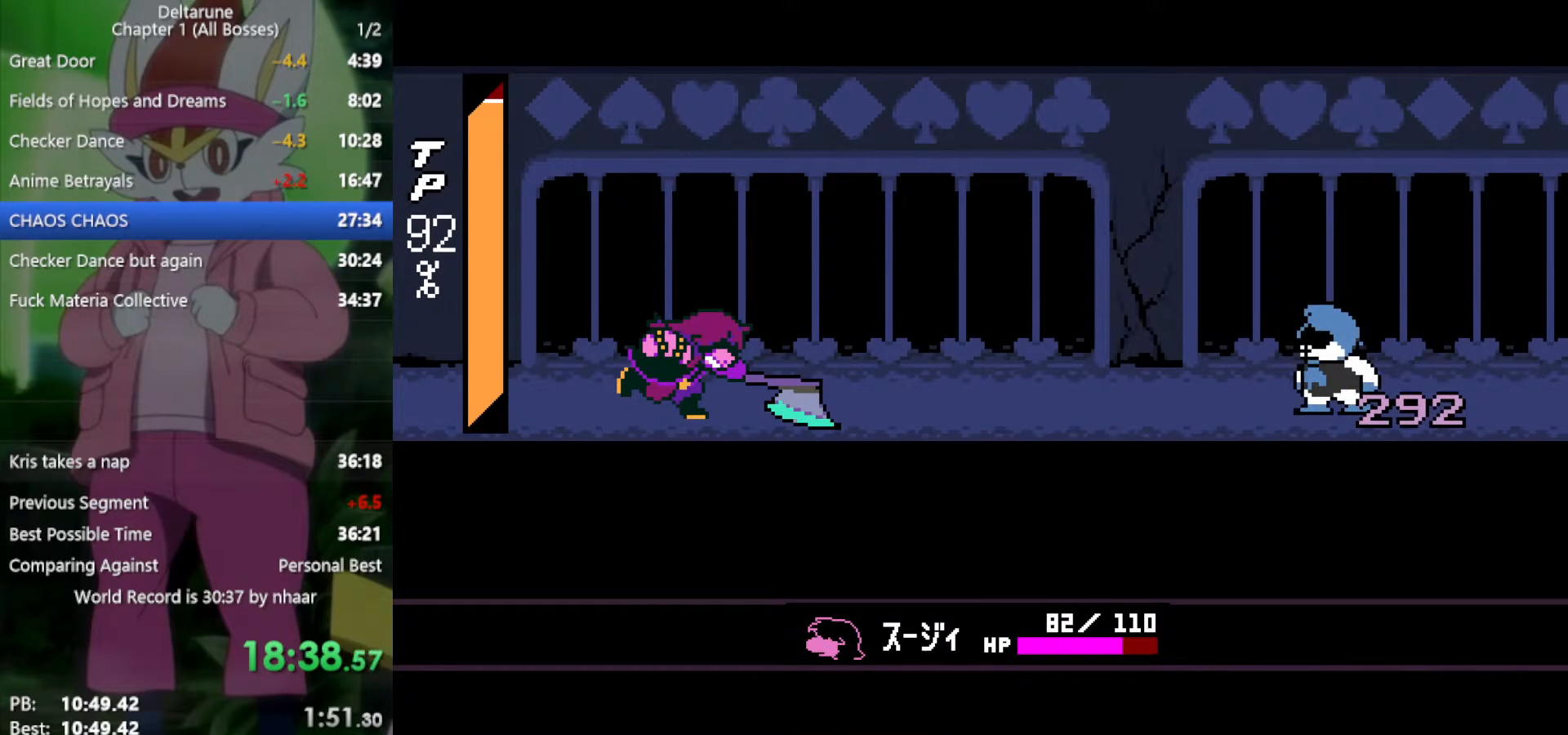
{"keys": ["return", "x"], "events": [[17, "return", "down"], [17, "z", "down"], [67, "return", "up"], [117, "z", "up"], [150, "return", "down"], [150, "z", "down"], [250, "return", "up"], [250, "z", "up"], [333, "return", "down"], [333, "z", "down"], [383, "return", "up"], [433, "z", "up"], [483, "return", "down"]]}
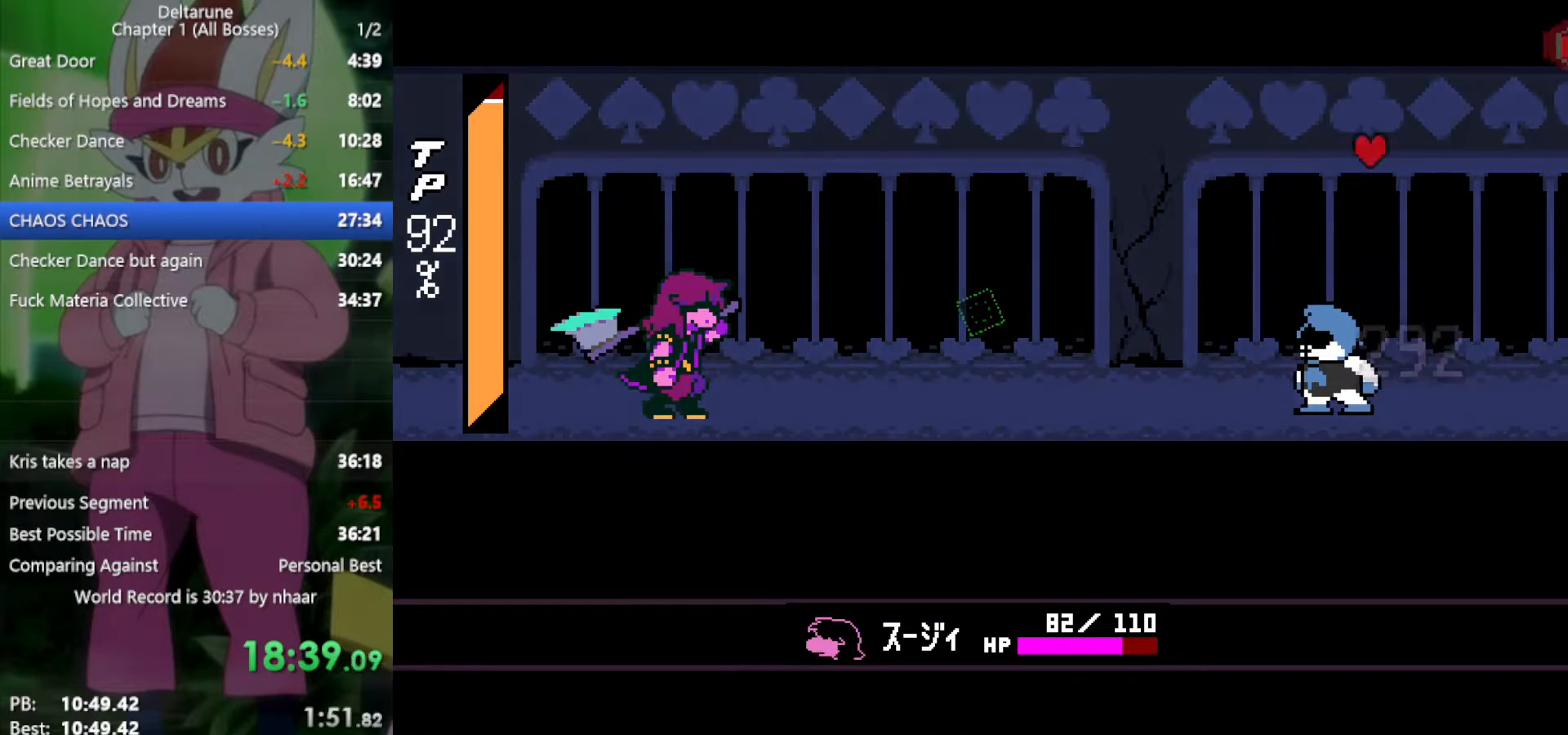
{"keys": ["return", "x"], "events": [[17, "z", "down"], [67, "return", "up"], [117, "z", "up"], [167, "return", "down"], [200, "return", "up"], [200, "z", "down"], [300, "return", "down"], [300, "z", "up"], [350, "return", "up"], [383, "z", "down"], [433, "return", "down"], [483, "z", "up"]]}
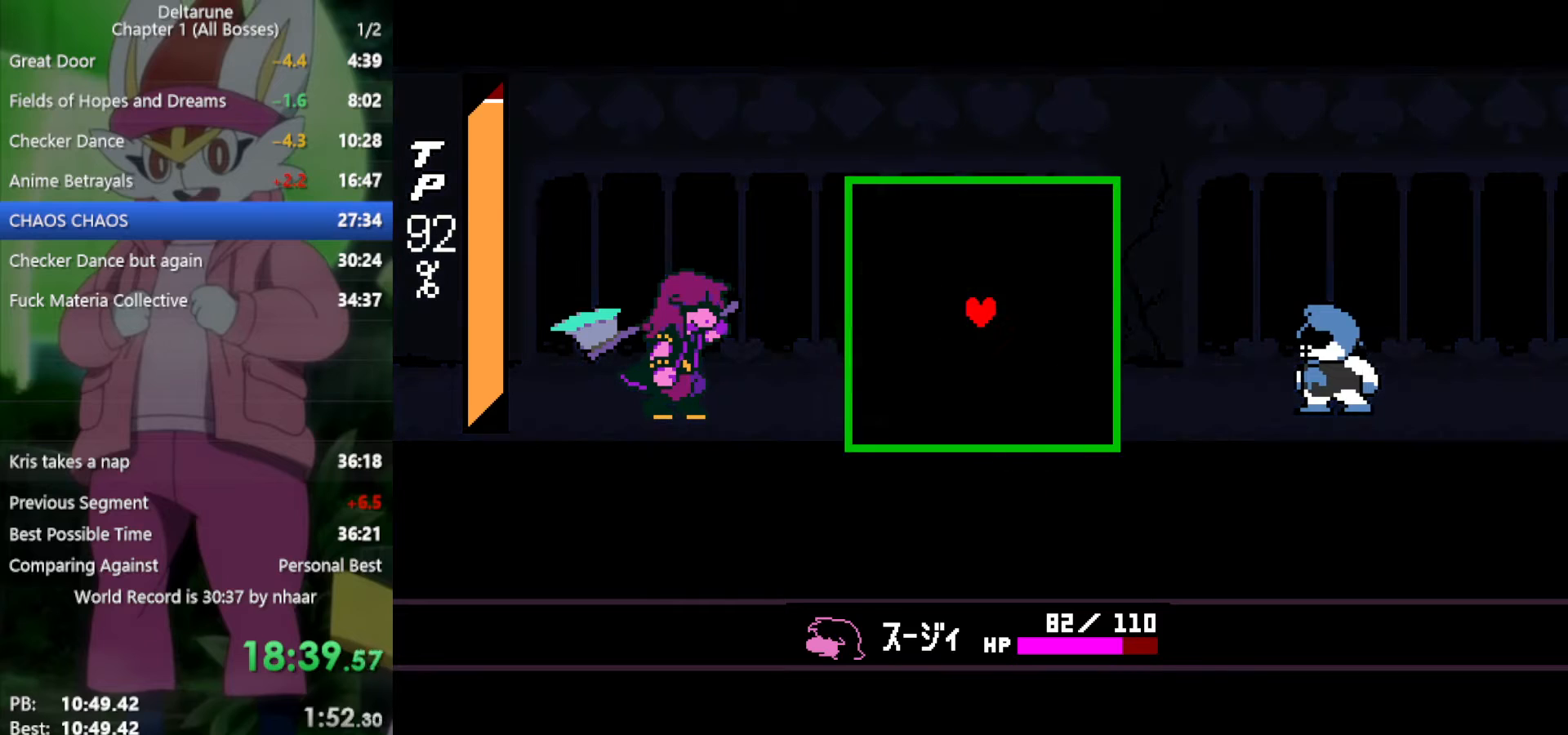
{"keys": ["left", "up"], "events": [[17, "return", "up"], [67, "z", "down"], [117, "return", "down"], [167, "return", "up"], [167, "z", "up"], [300, "left", "down"], [300, "x", "up"], [433, "up", "down"]]}
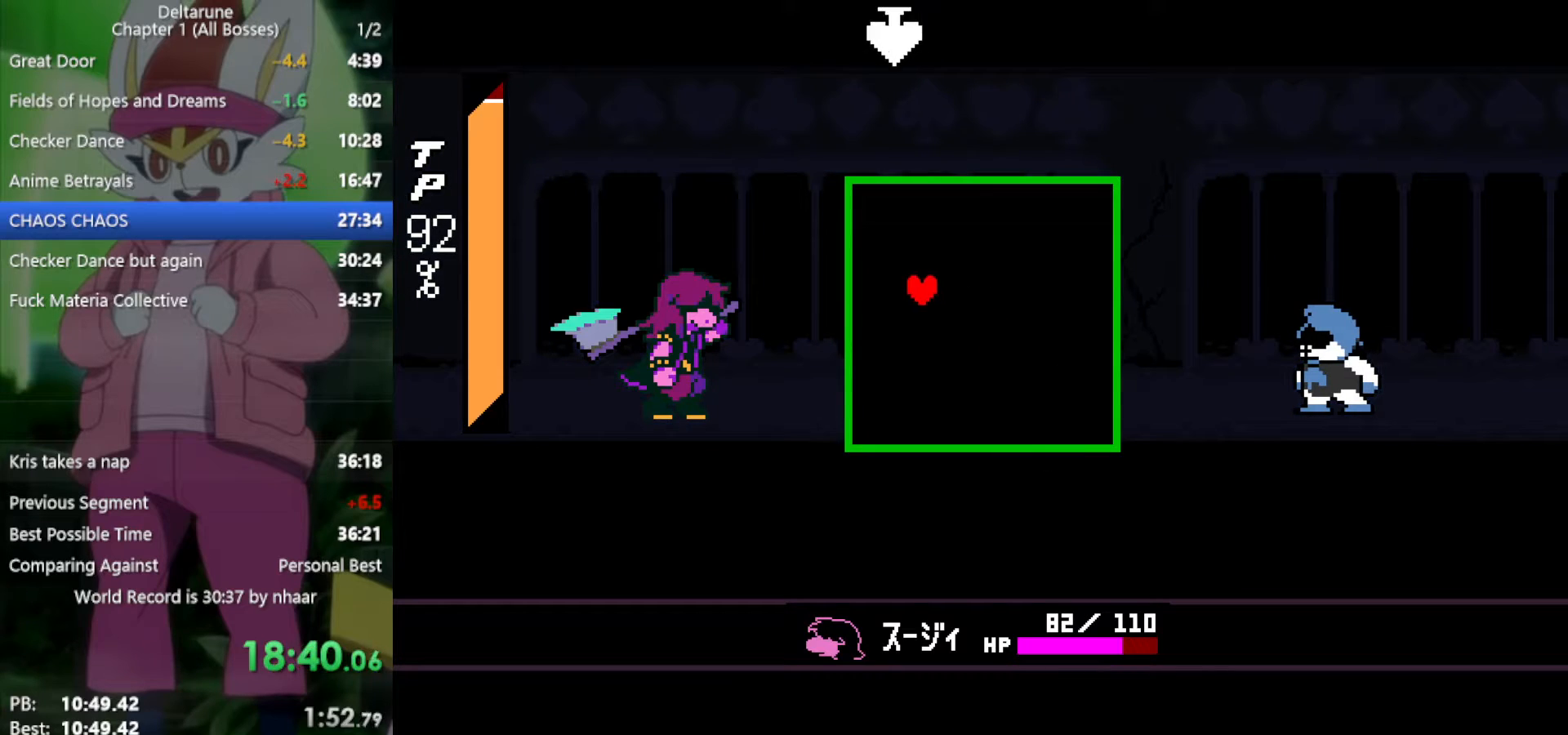
{"keys": ["right"], "events": [[117, "left", "up"], [117, "right", "down"], [433, "up", "up"]]}
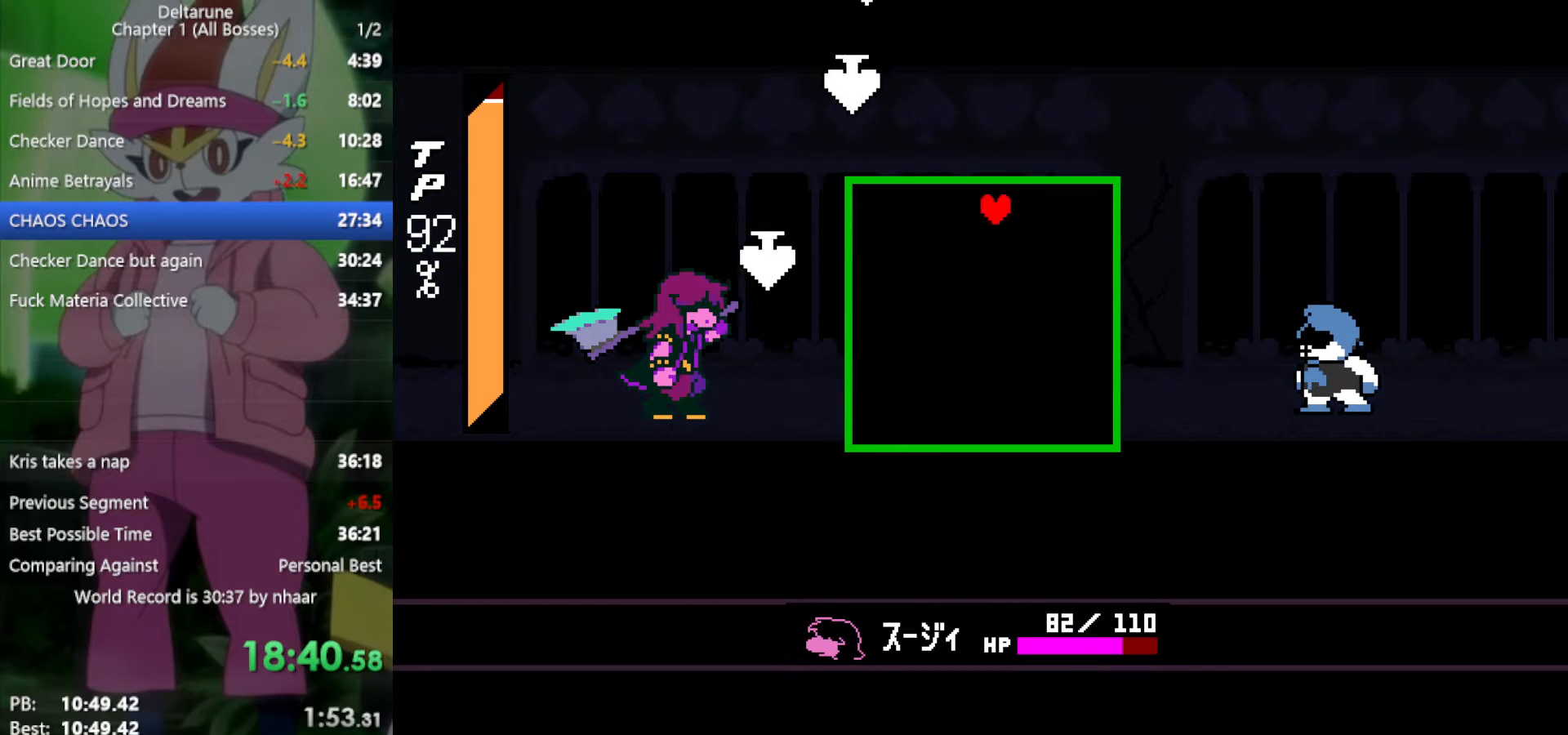
{"keys": ["down", "left"], "events": [[83, "down", "down"], [400, "left", "down"], [450, "right", "up"]]}
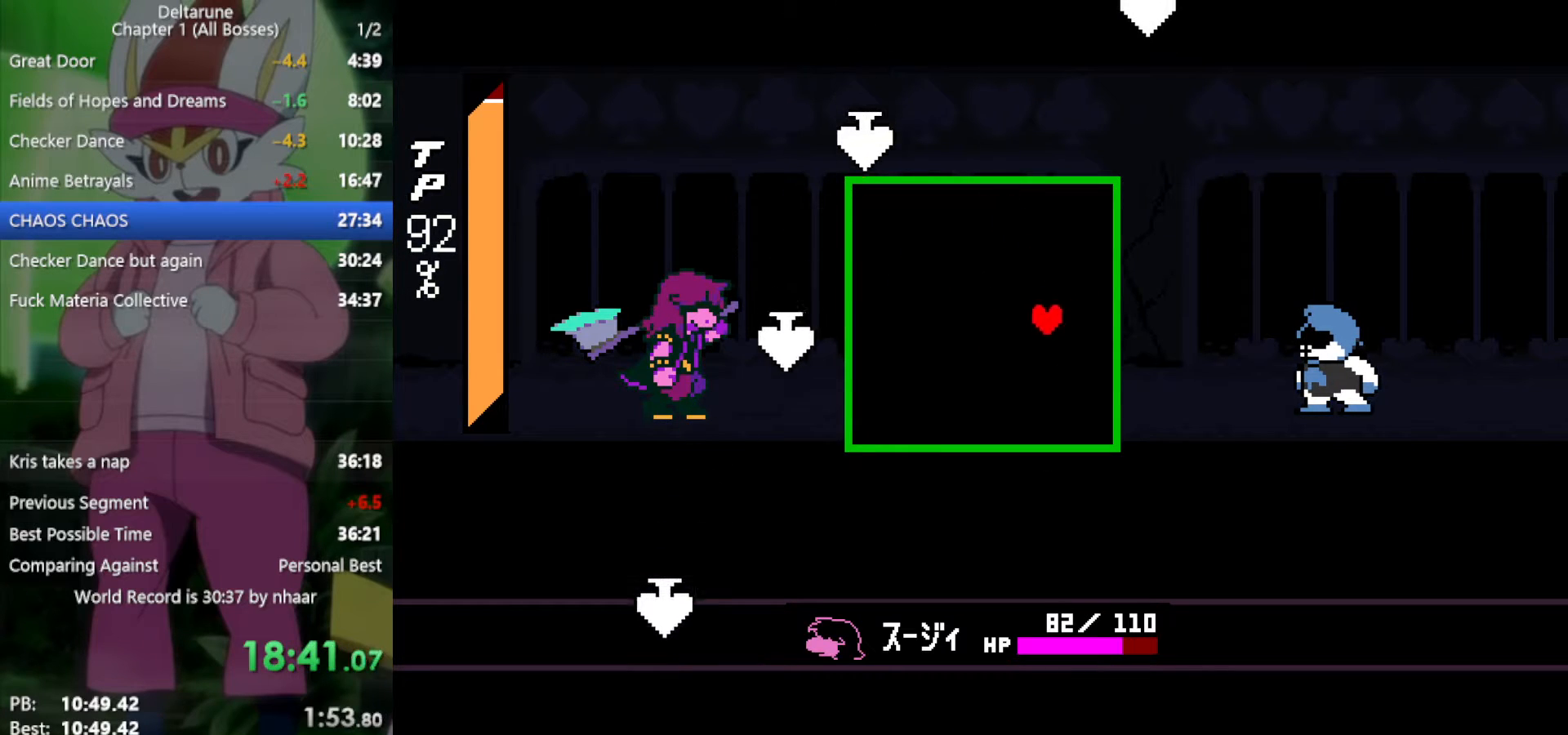
{"keys": ["left"], "events": [[400, "down", "up"]]}
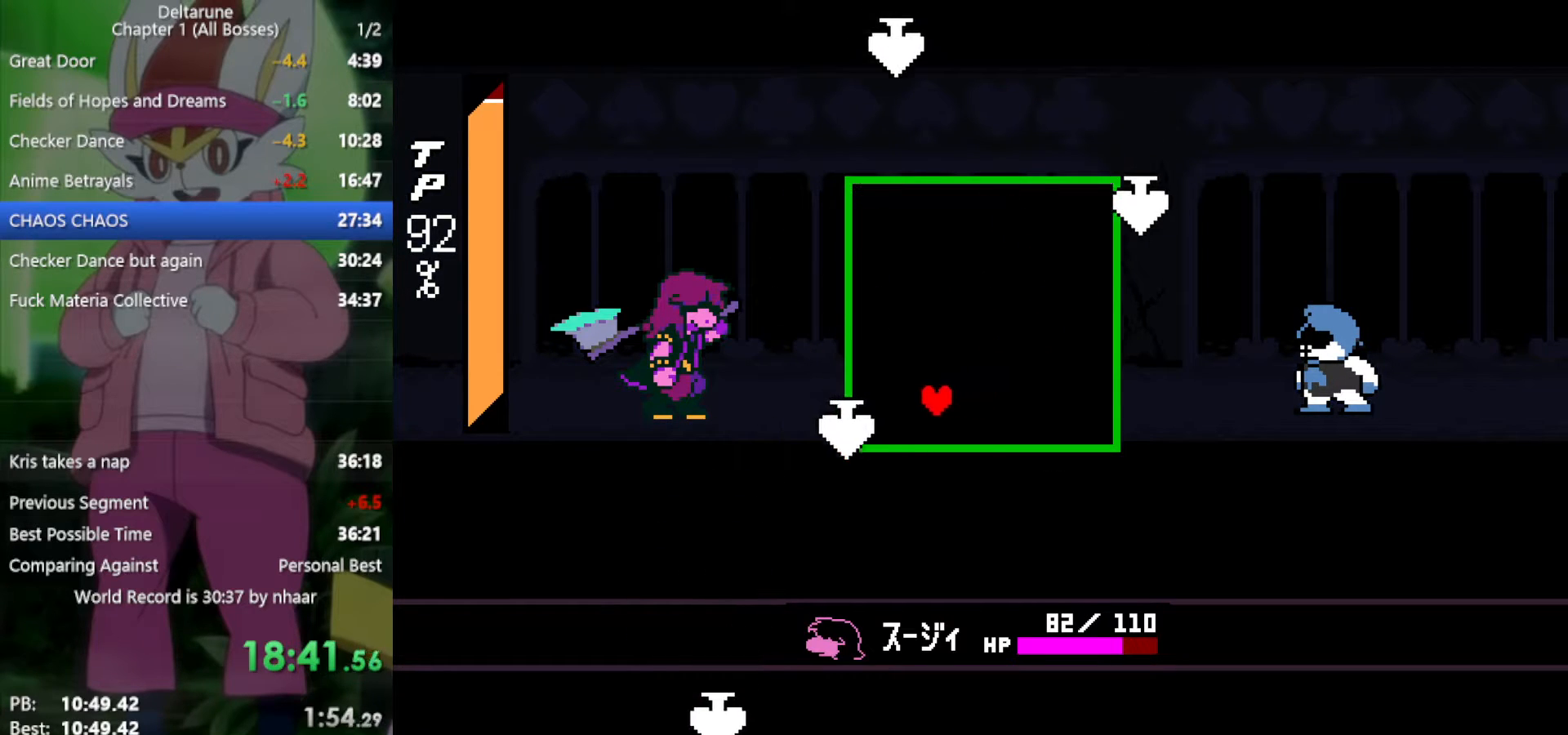
{"keys": ["right", "up"], "events": [[50, "up", "down"], [317, "left", "up"], [367, "right", "down"]]}
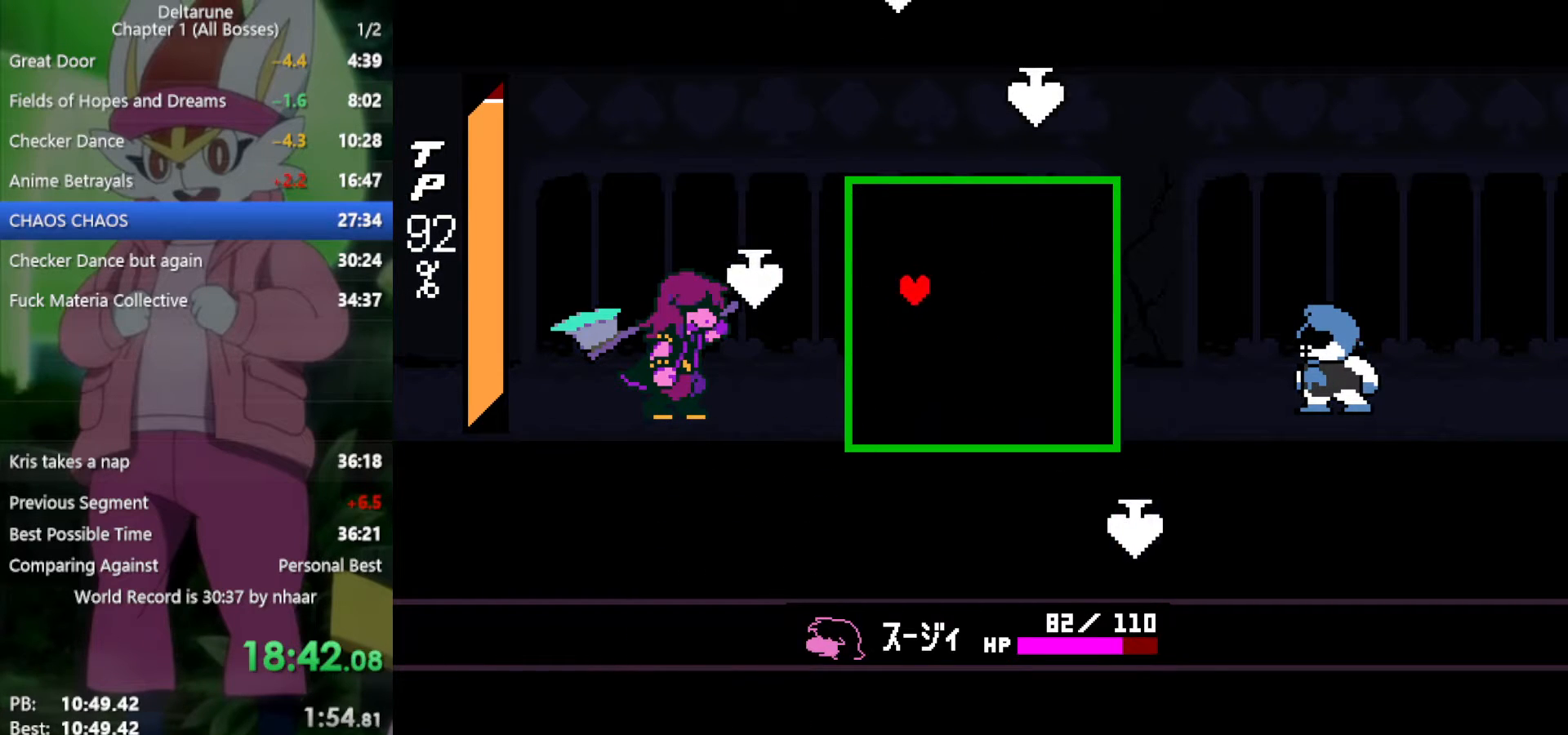
{"keys": ["down", "right"], "events": [[317, "up", "up"], [467, "down", "down"]]}
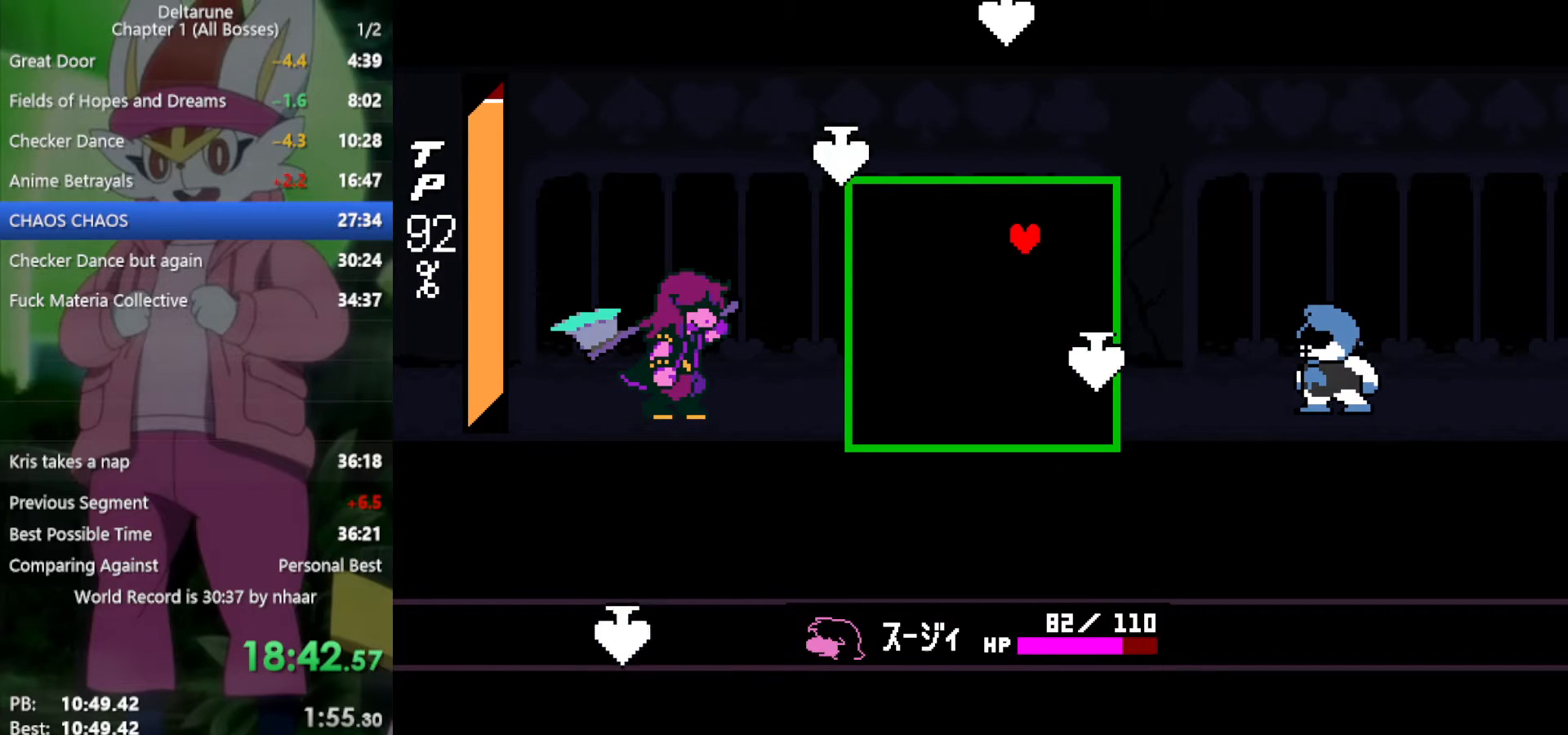
{"keys": ["down", "left"], "events": [[333, "left", "down"], [367, "right", "up"]]}
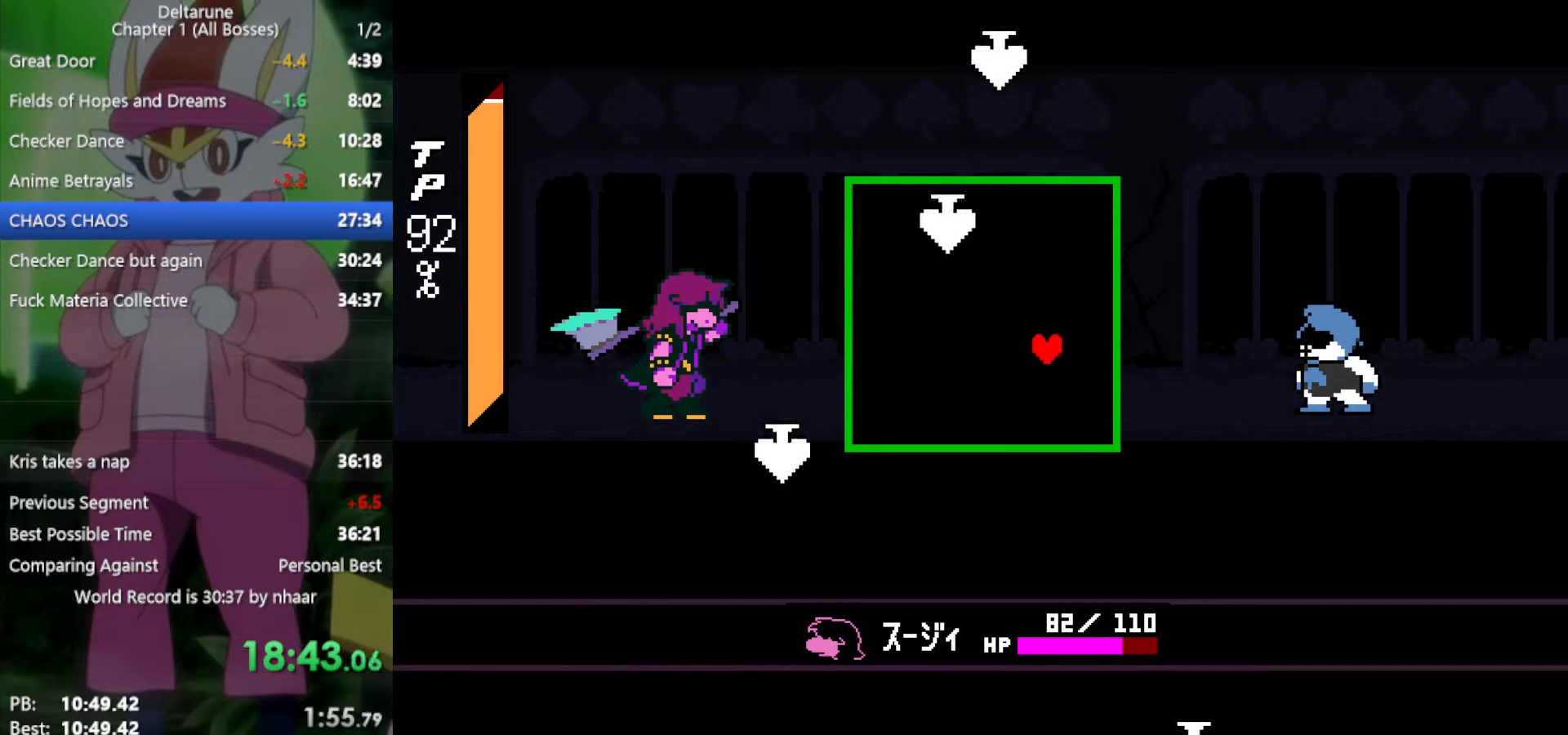
{"keys": ["left", "up"], "events": [[283, "down", "up"], [417, "up", "down"]]}
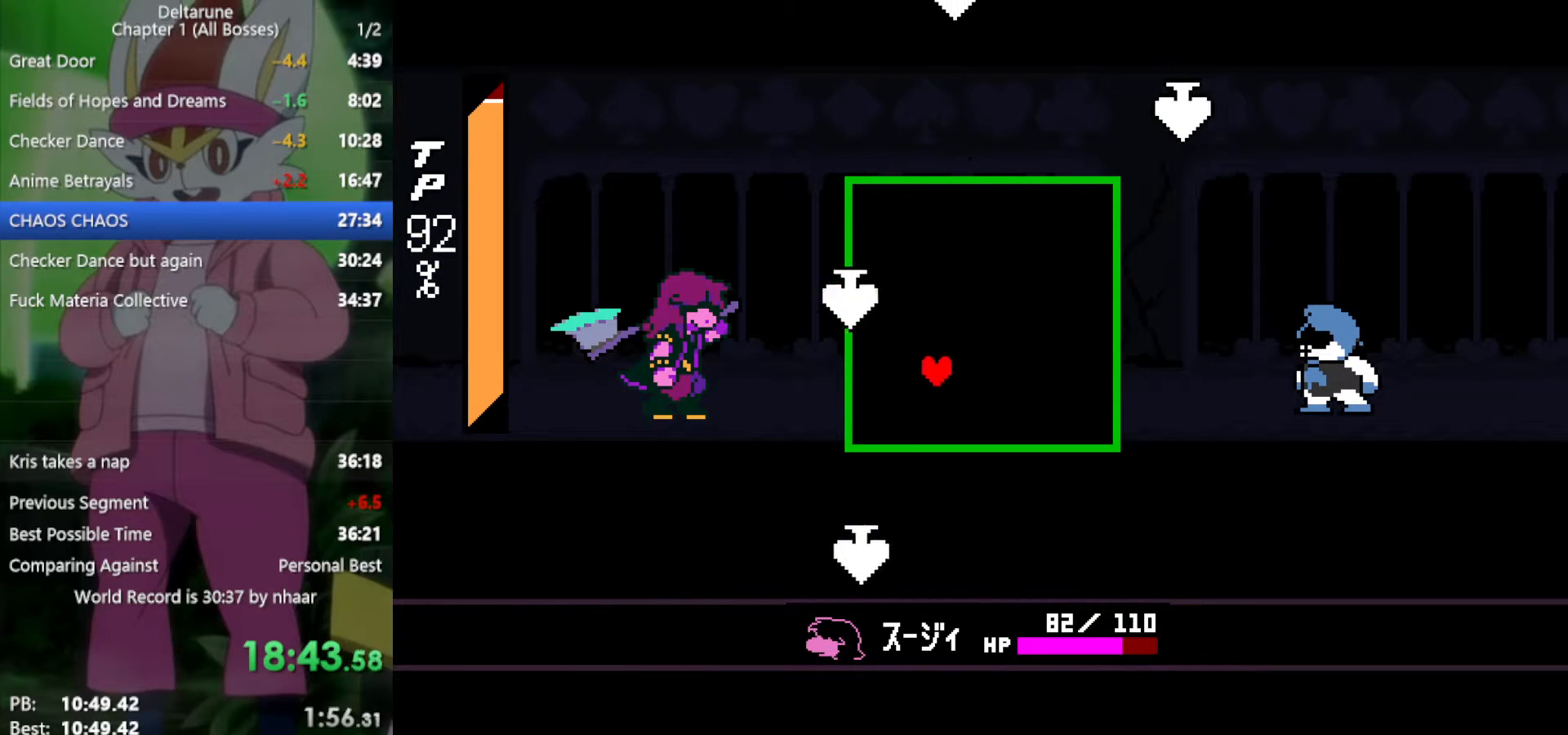
{"keys": ["right", "up"], "events": [[283, "left", "up"], [333, "right", "down"]]}
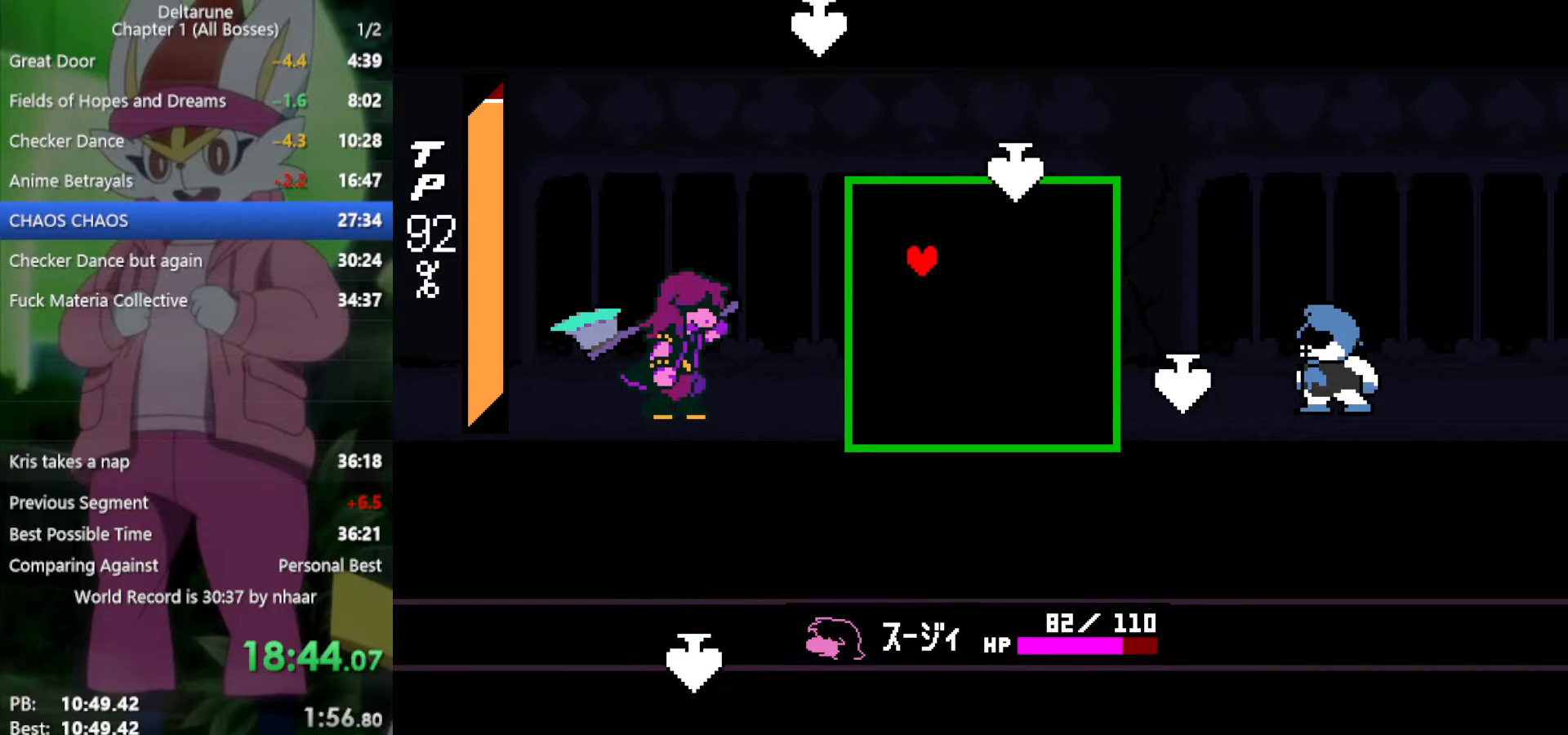
{"keys": ["down", "right"], "events": [[200, "up", "up"], [300, "down", "down"]]}
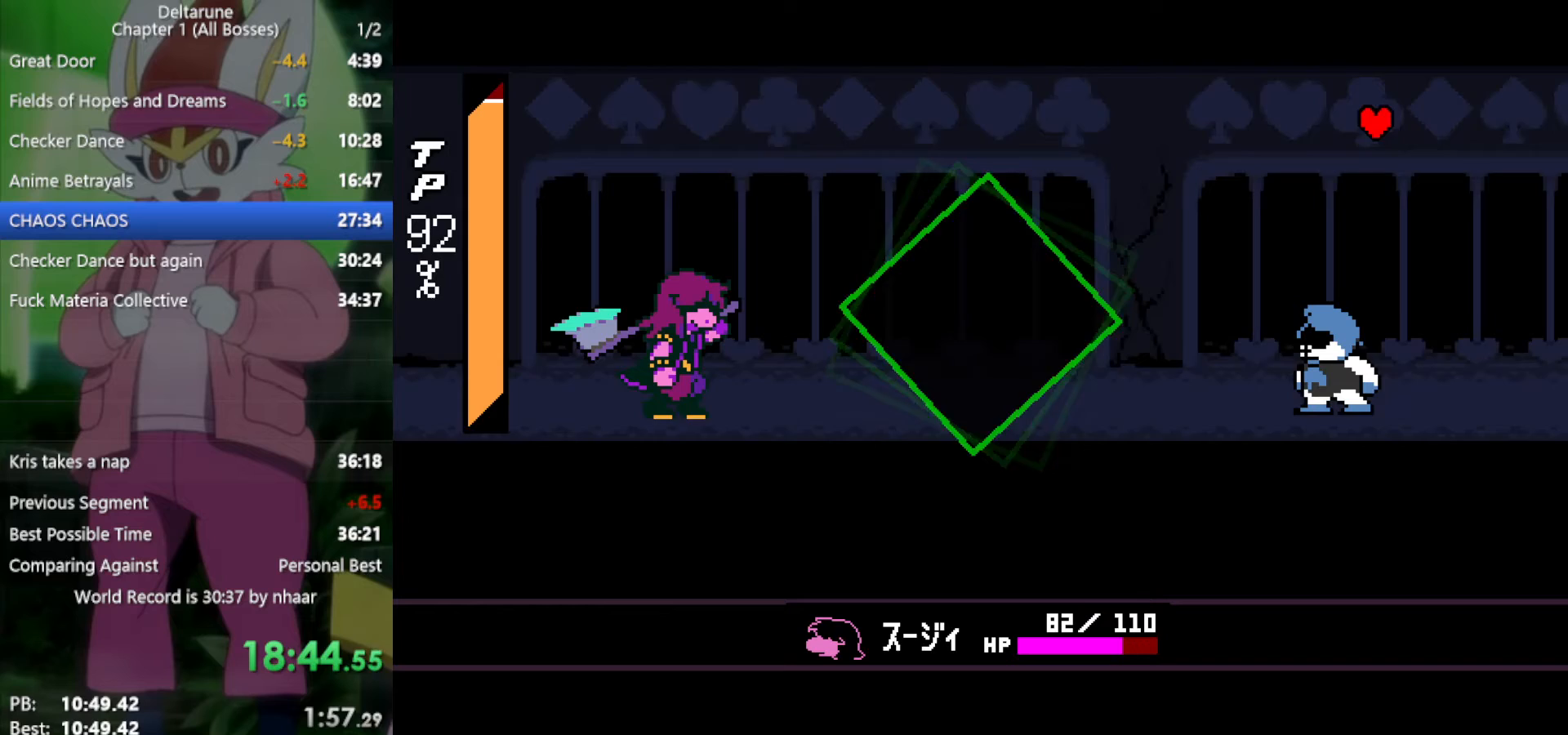
{"keys": ["x"], "events": [[250, "right", "up"], [300, "down", "up"], [300, "x", "down"], [333, "z", "down"], [433, "return", "down"], [483, "return", "up"], [483, "z", "up"]]}
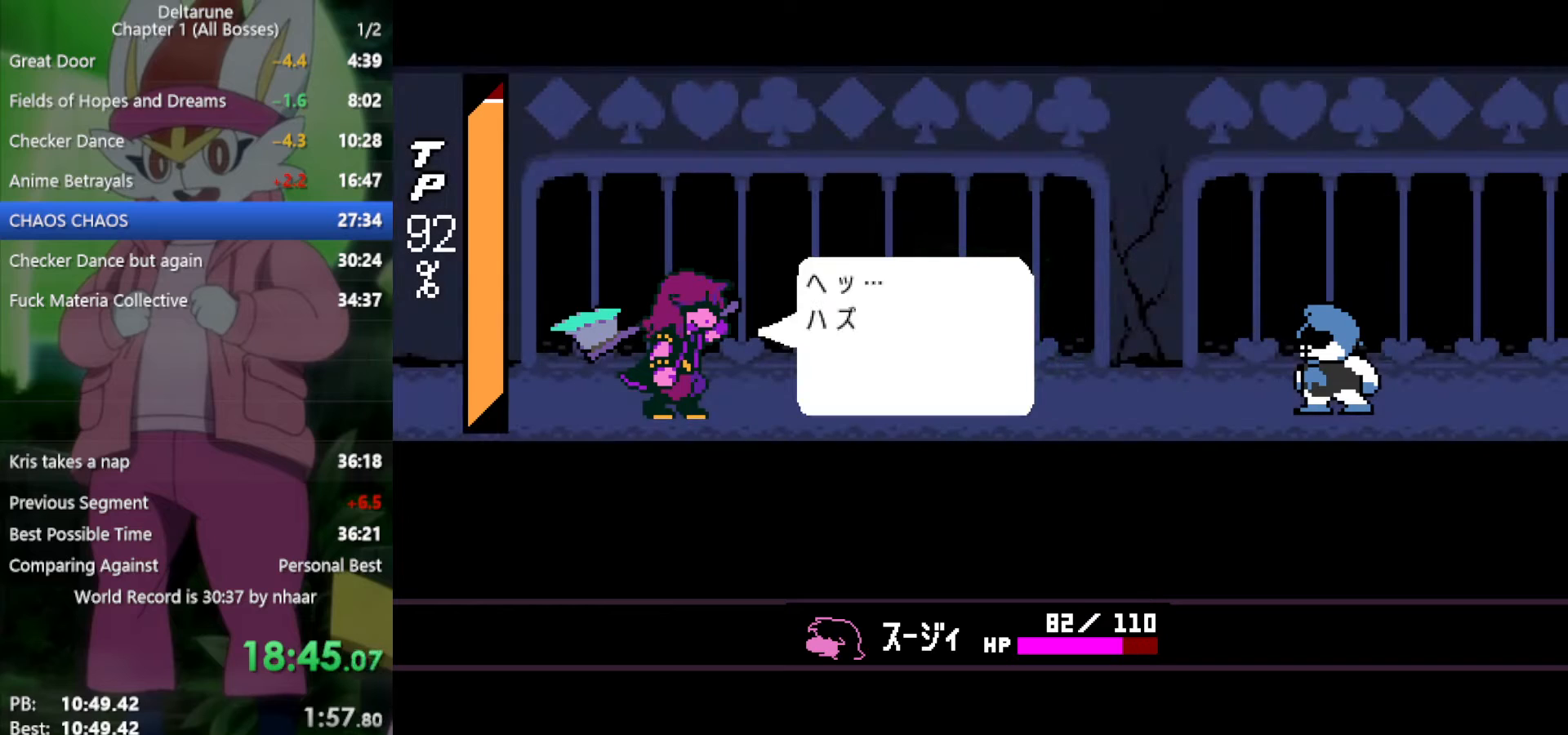
{"keys": ["return", "x"], "events": [[17, "z", "down"], [67, "return", "down"], [117, "return", "up"], [117, "z", "up"], [167, "return", "down"], [200, "z", "down"], [300, "return", "up"], [300, "z", "up"], [383, "return", "down"], [383, "z", "down"], [433, "return", "up"], [433, "z", "up"], [483, "return", "down"]]}
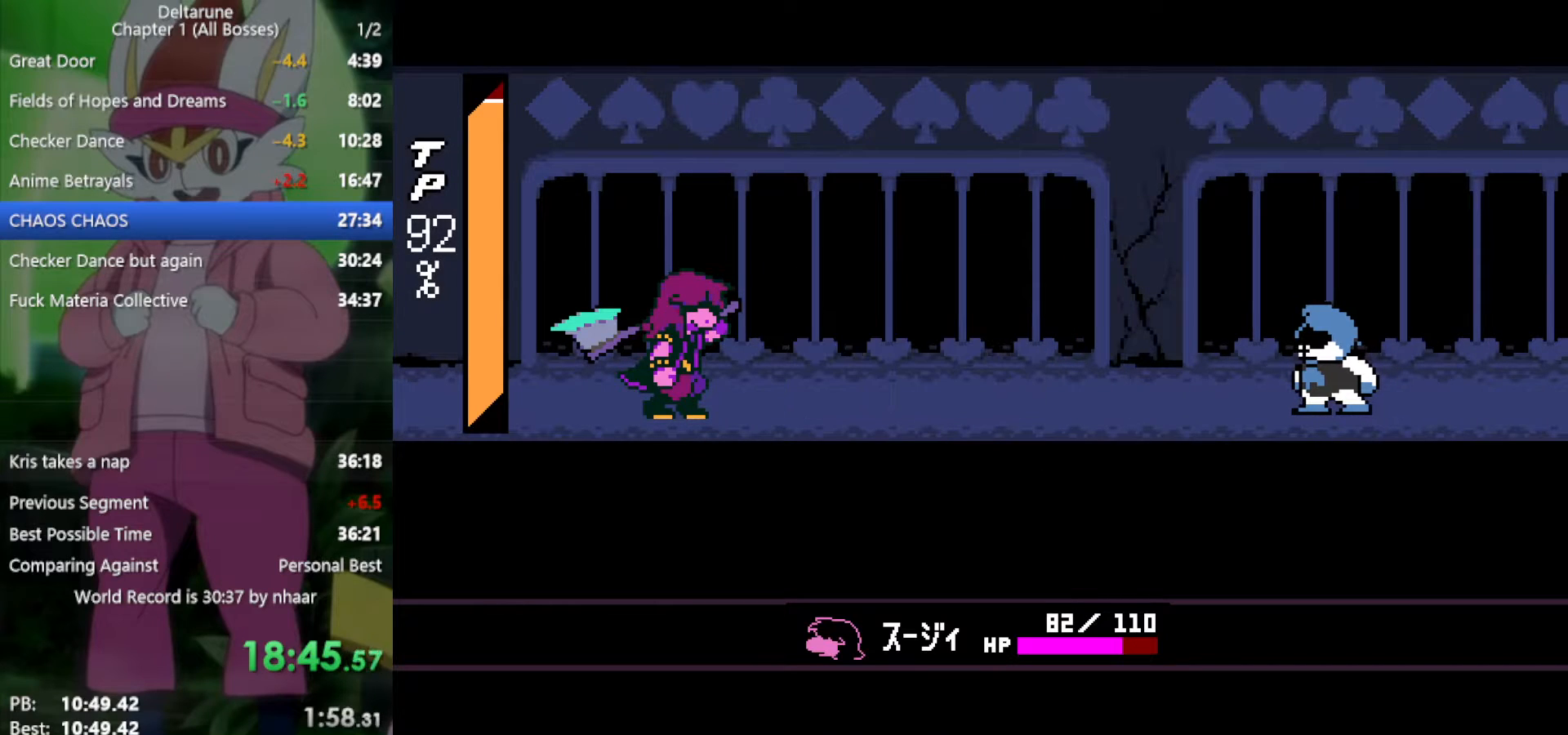
{"keys": [], "events": [[33, "return", "up"], [33, "z", "down"], [117, "z", "up"], [167, "return", "down"], [167, "z", "down"], [250, "return", "up"], [250, "z", "up"], [433, "x", "up"]]}
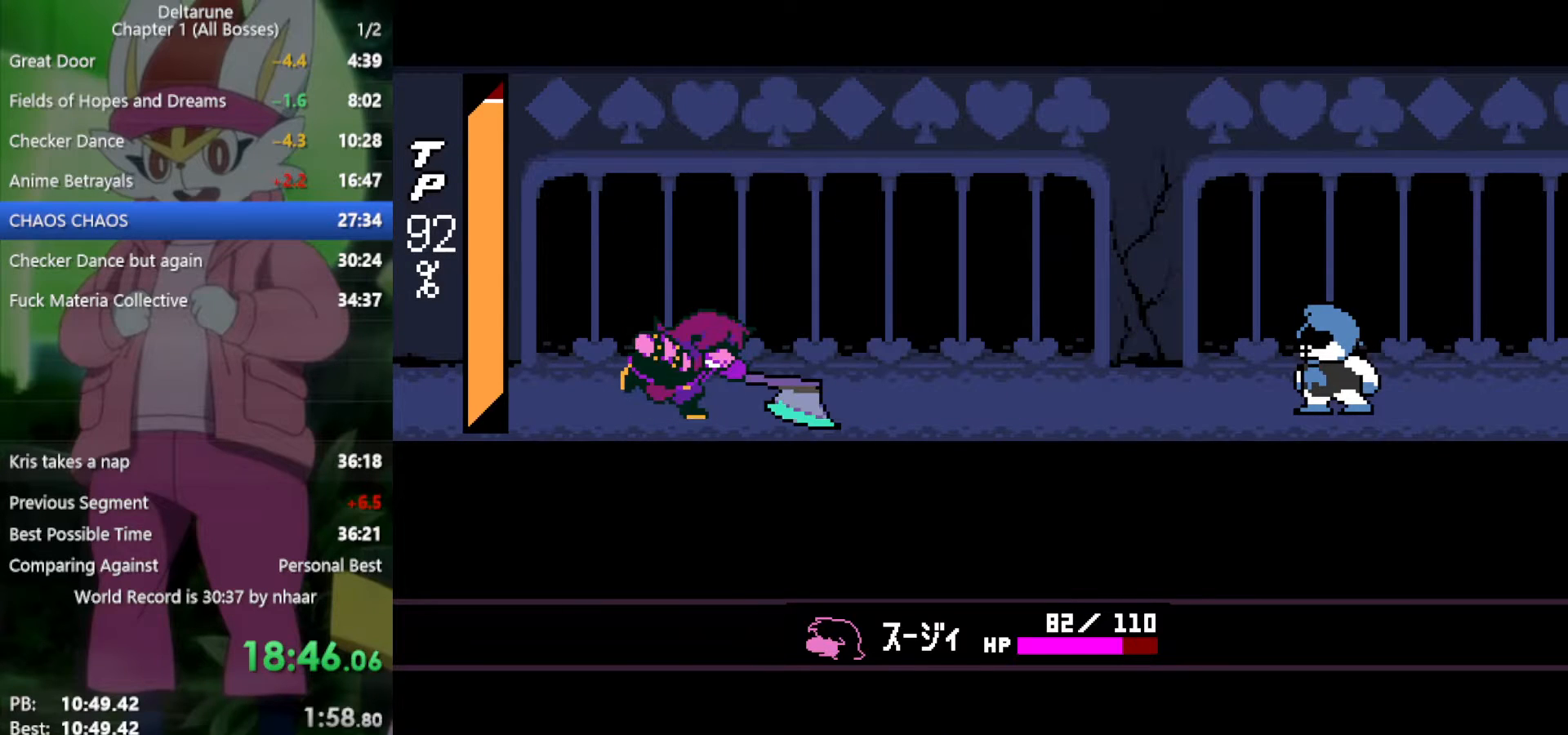
{"keys": [], "events": []}
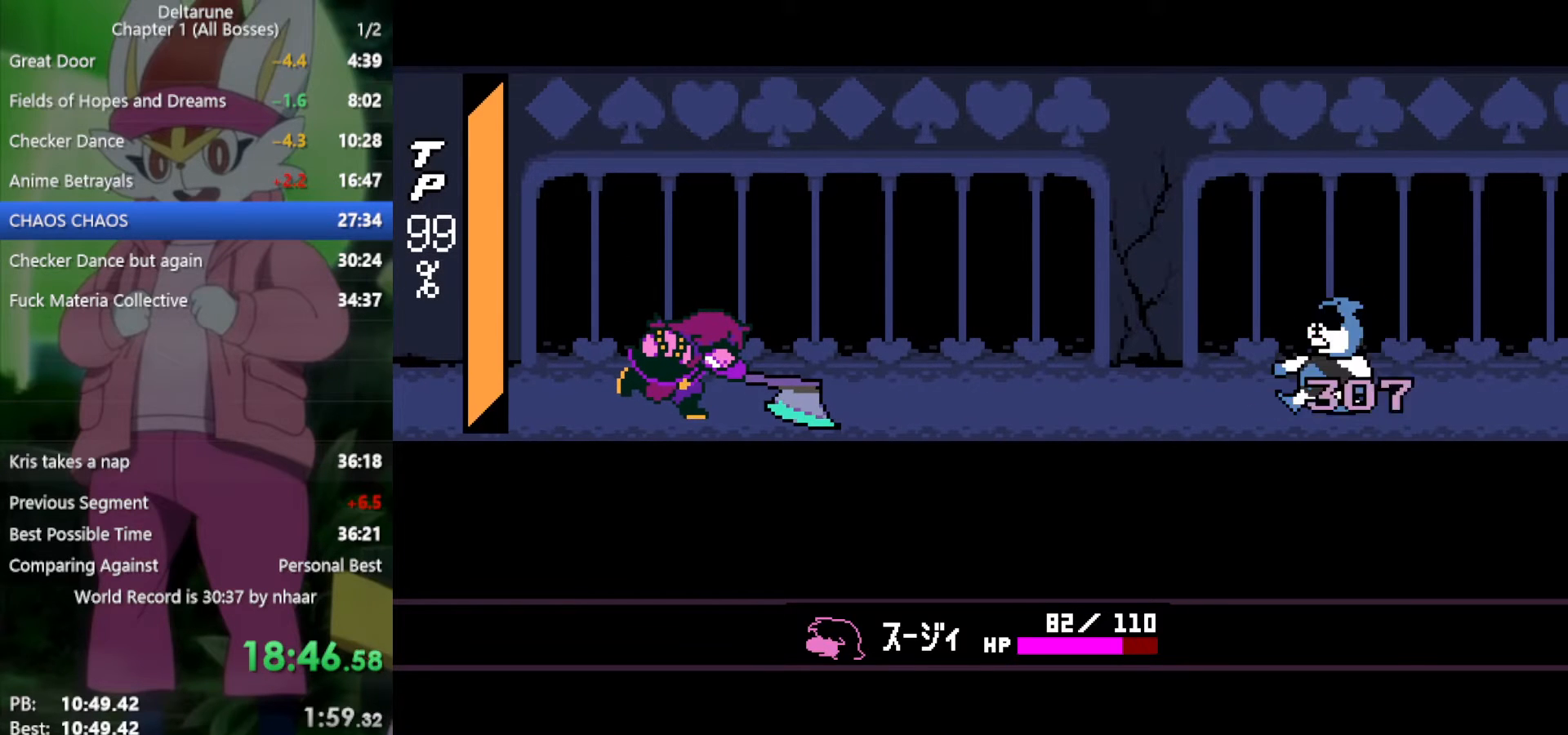
{"keys": [], "events": []}
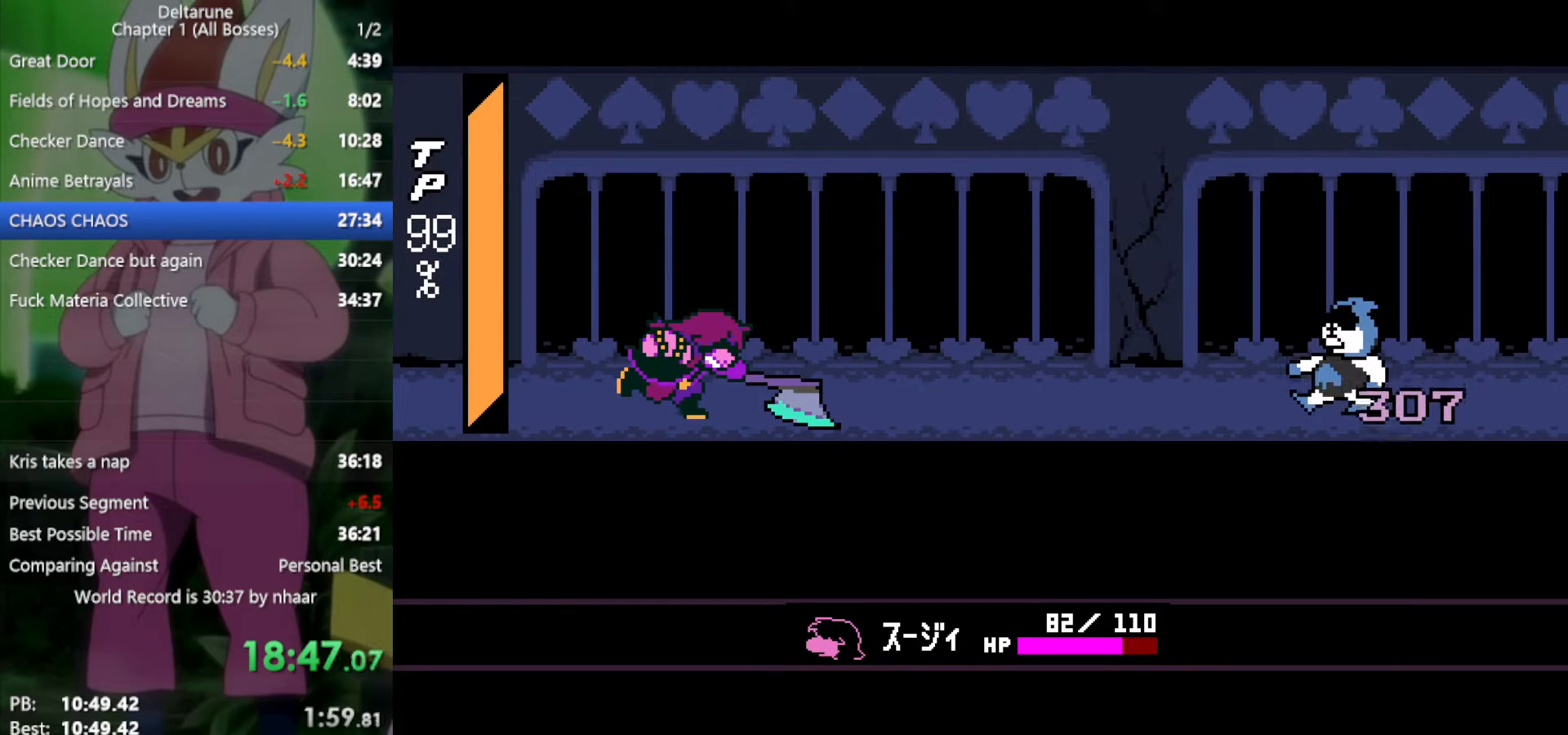
{"keys": [], "events": []}
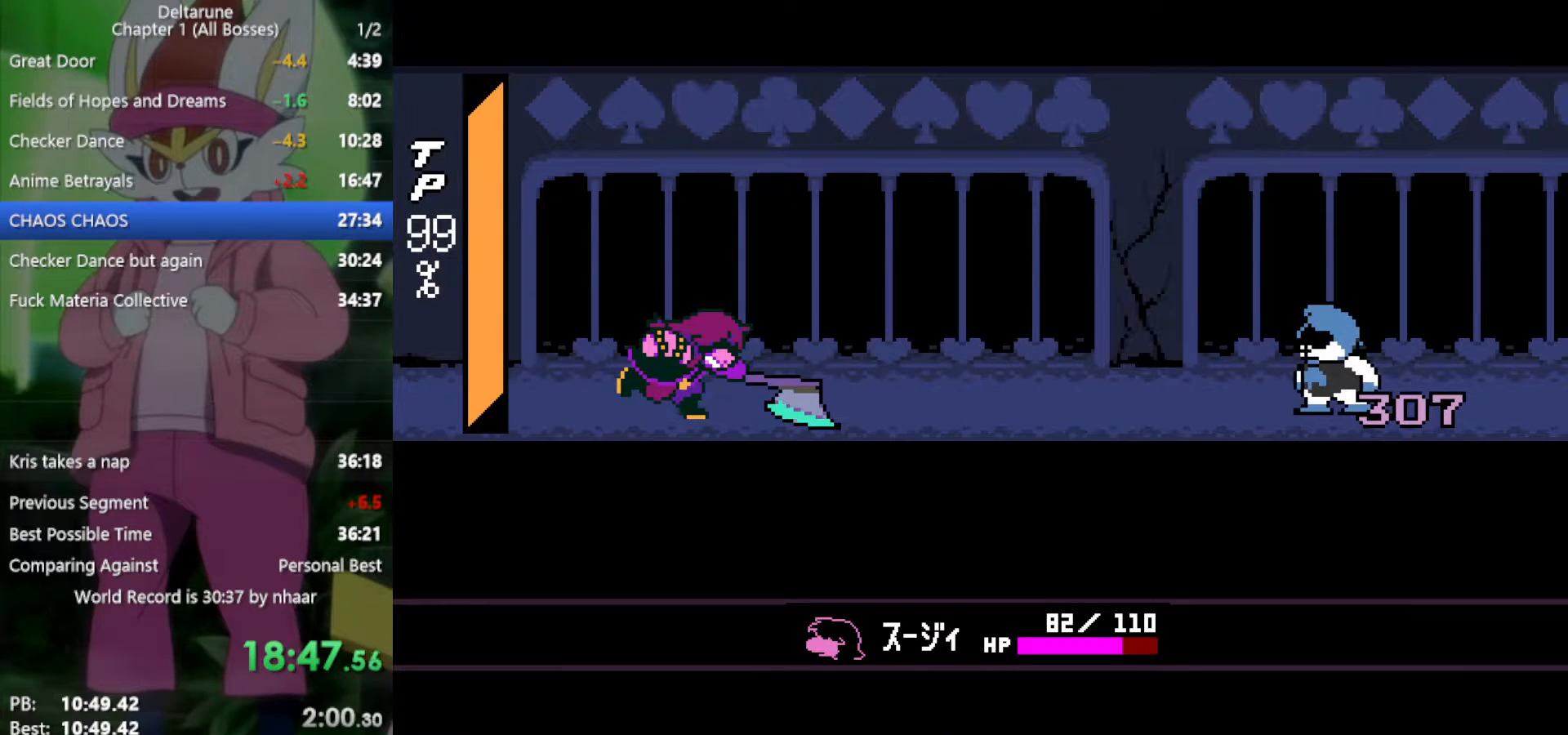
{"keys": [], "events": []}
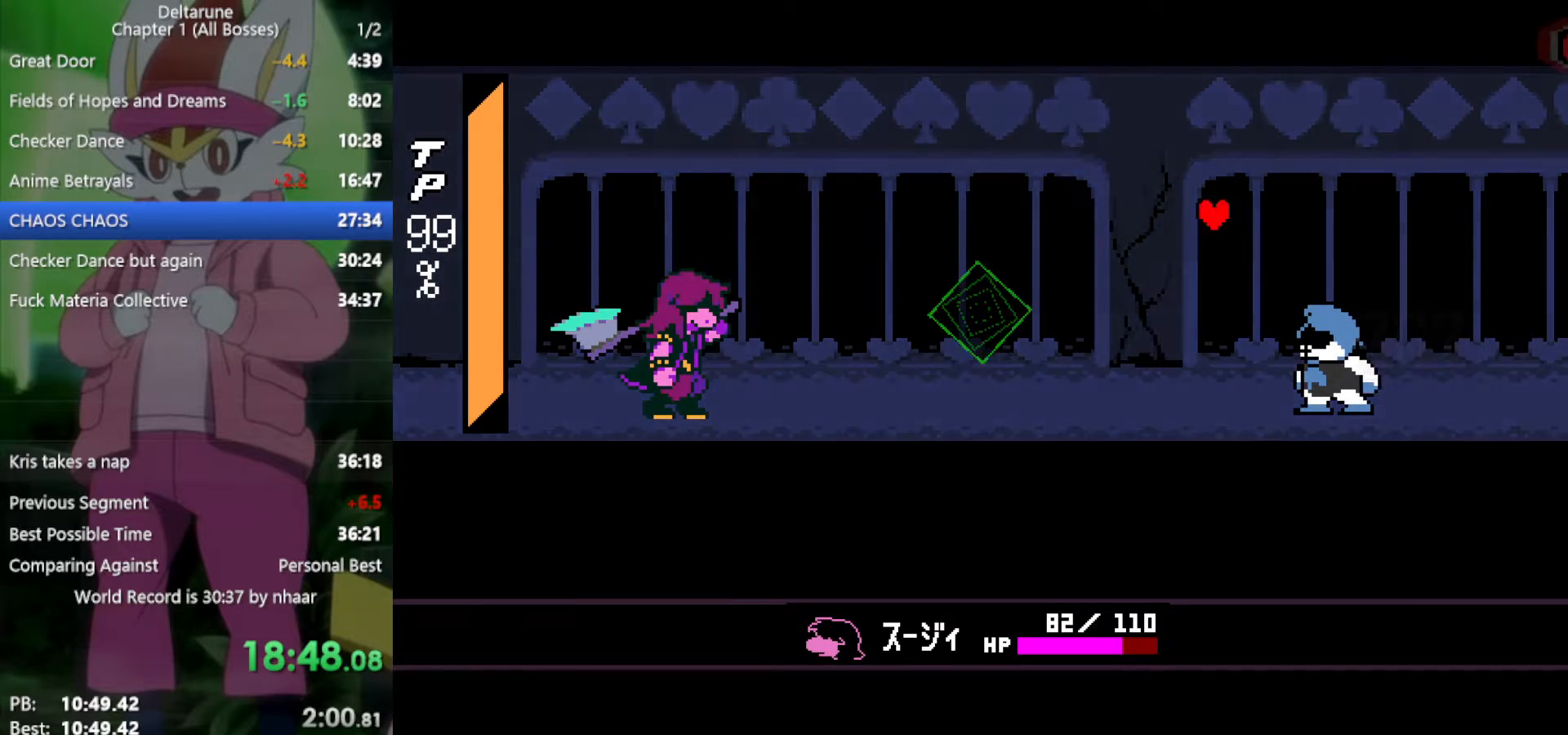
{"keys": ["left"], "events": [[417, "left", "down"]]}
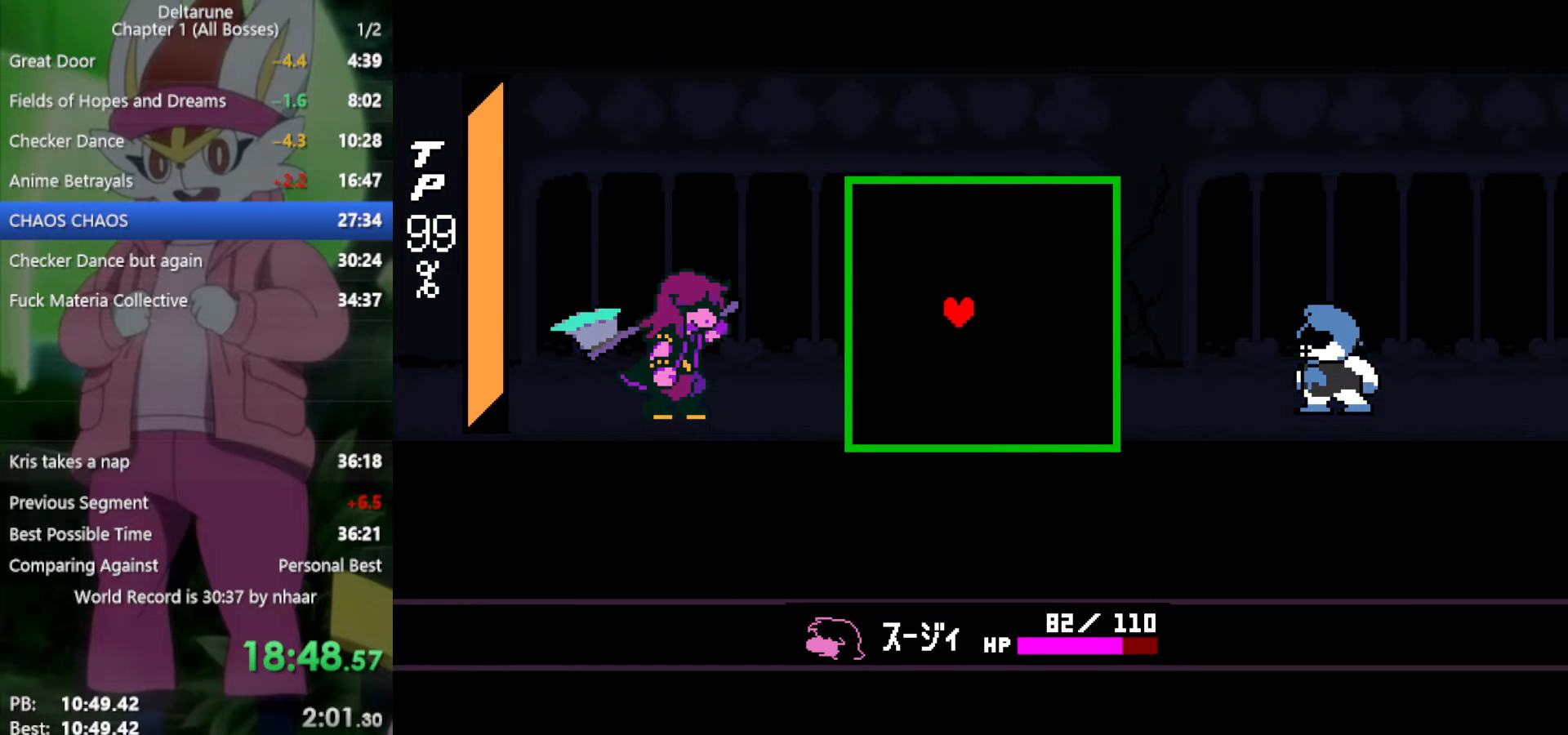
{"keys": ["right"], "events": [[150, "left", "up"], [283, "right", "down"]]}
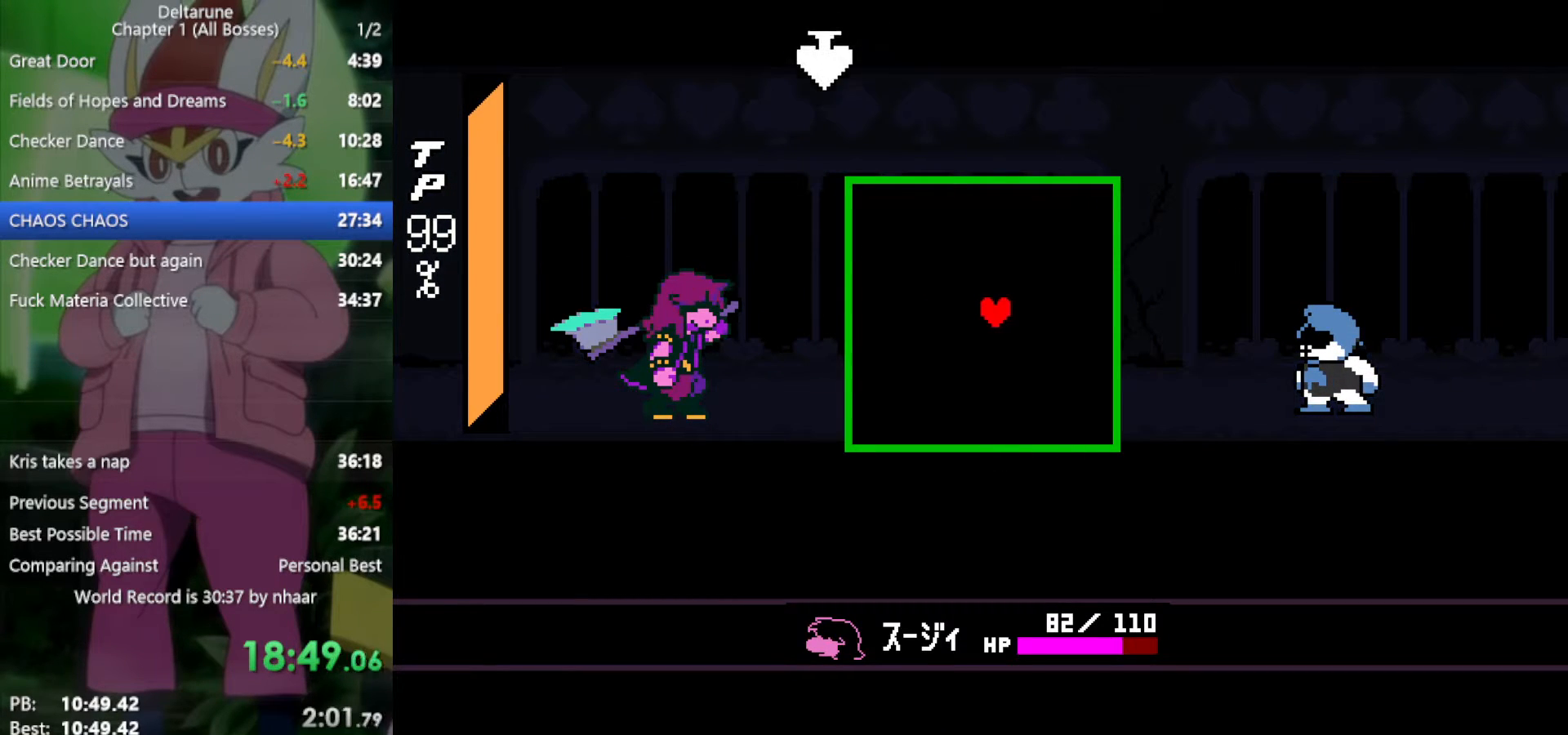
{"keys": ["left"], "events": [[200, "left", "down"], [200, "right", "up"]]}